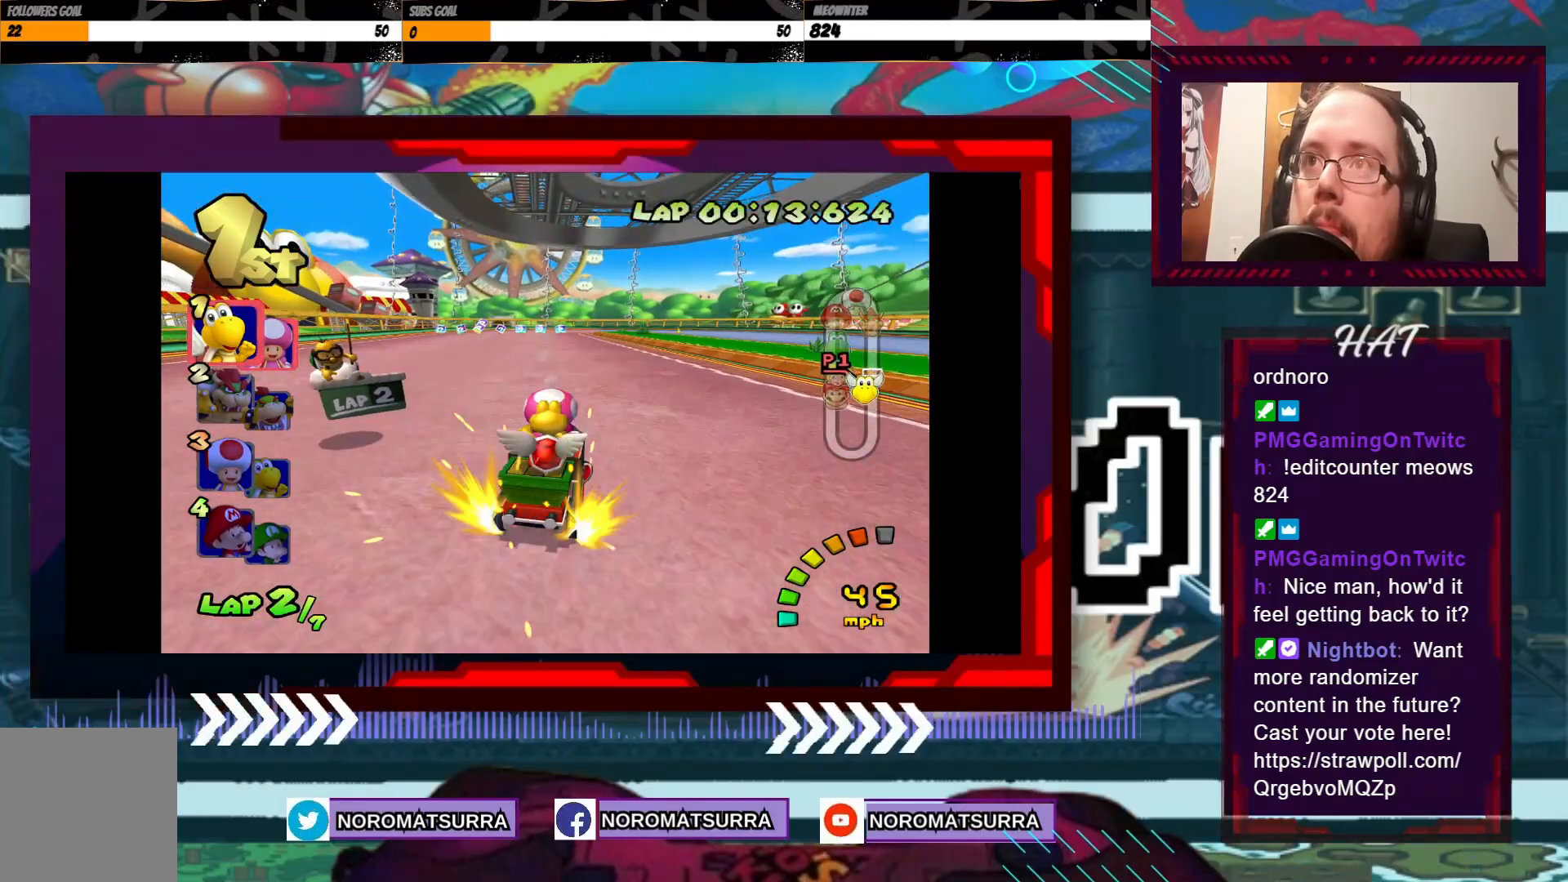
Gameplay with a controller (Xbox layout); each line is a JSON object with the inputs held at the frame after it. "events" lists button and stick changes between this image and that frame as [ms after this image, input, new state], when the widget could be followed in between. Not read: L3 R3 right_stick.
{"buttons": ["A", "R2"], "left_stick": "left", "events": [[33, "left_stick", "left"], [350, "left_stick", "right"], [483, "left_stick", "left"]]}
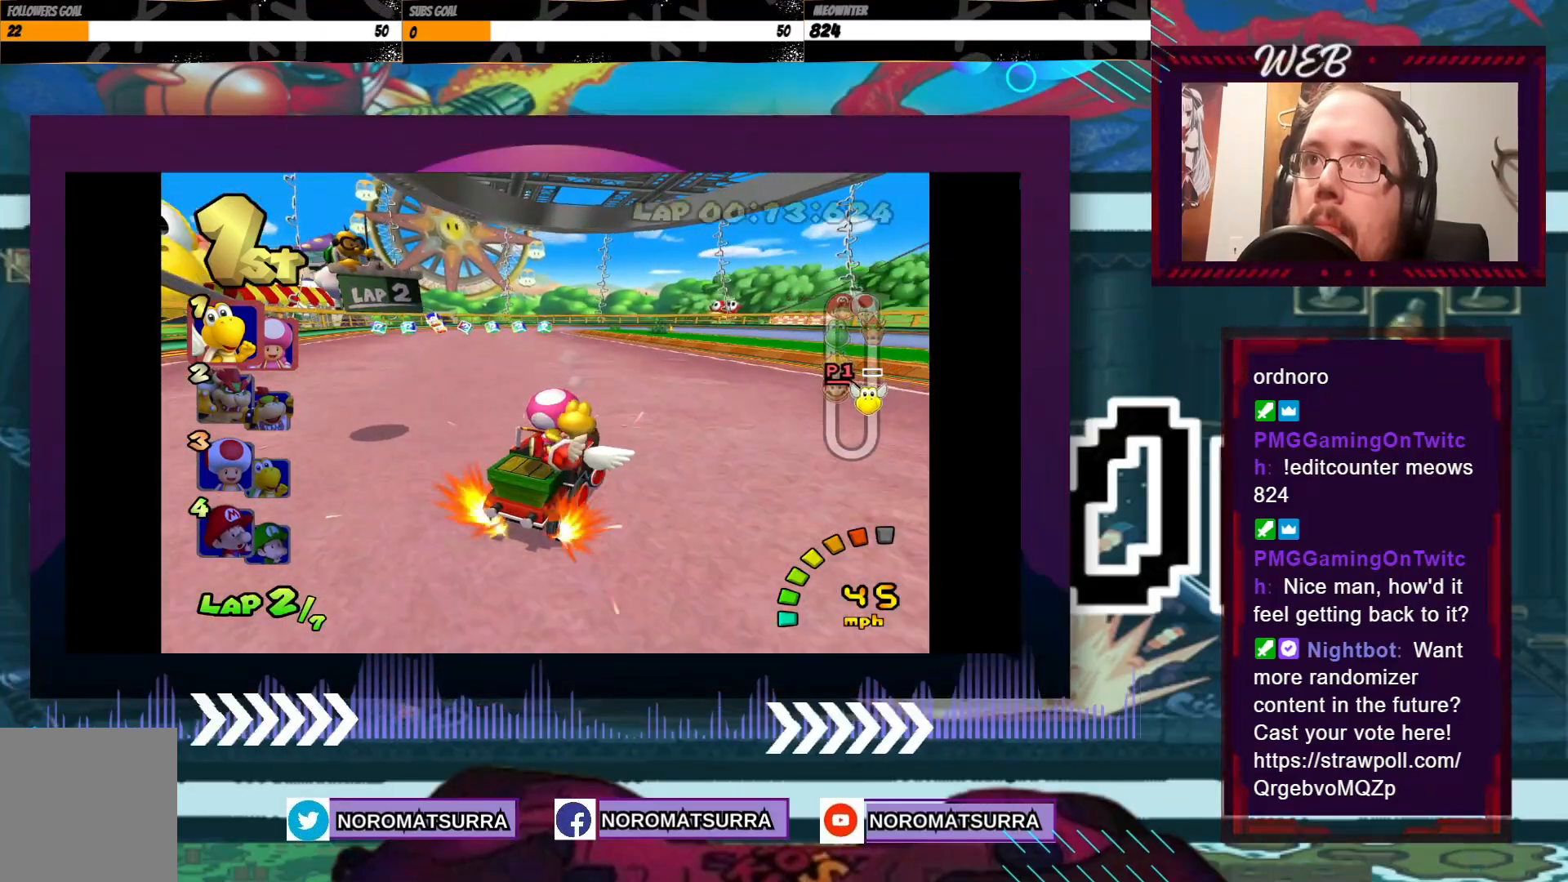
{"buttons": ["A", "R2"], "left_stick": "left", "events": [[400, "left_stick", "right"], [483, "left_stick", "left"]]}
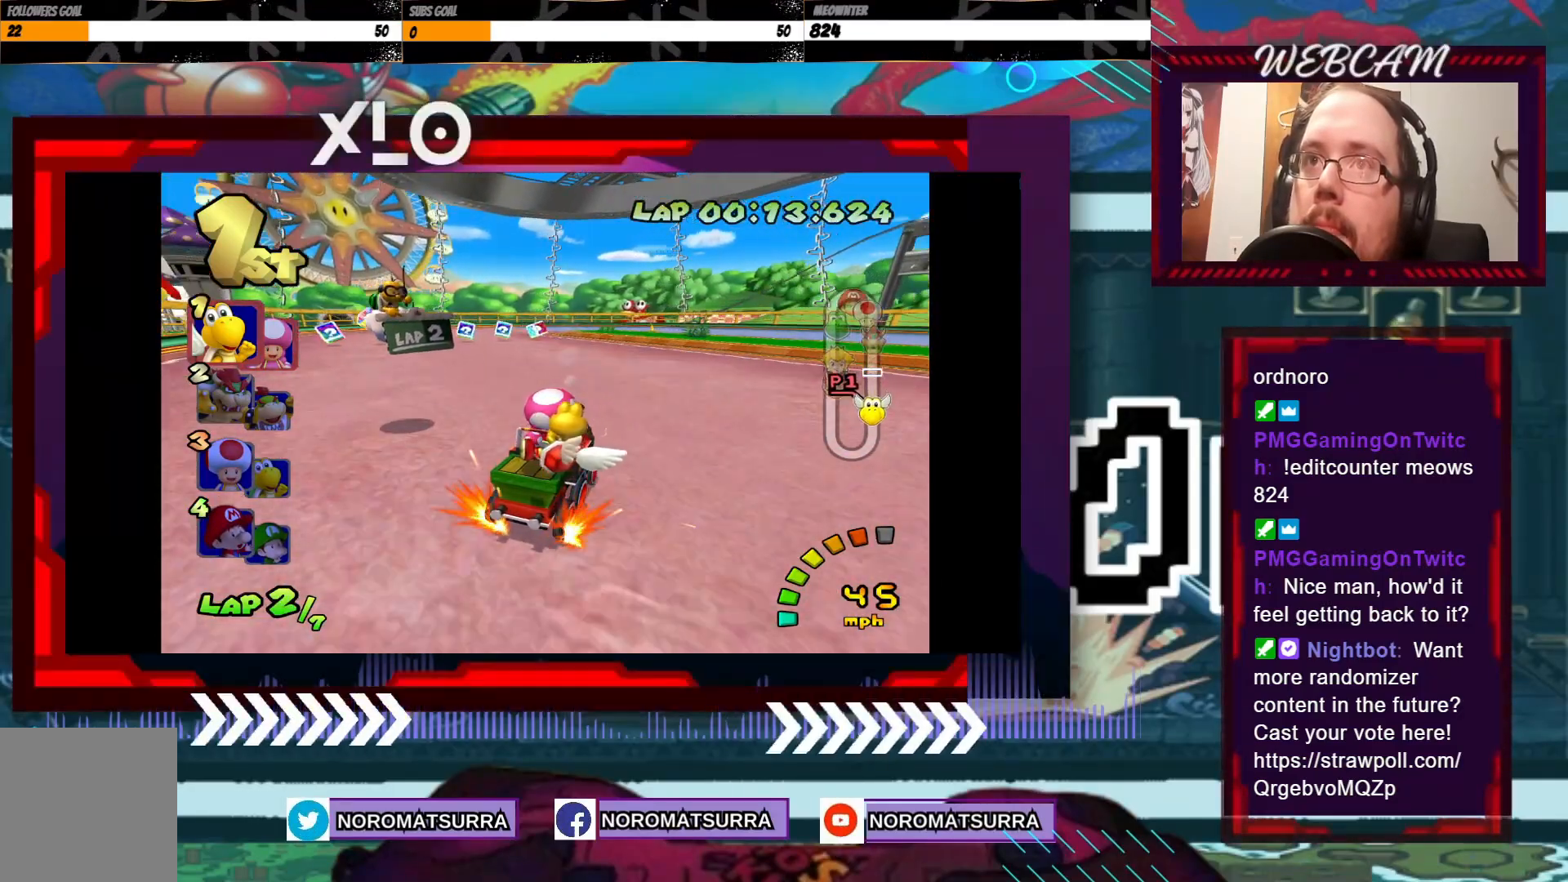
{"buttons": ["A", "R2"], "left_stick": "left", "events": [[350, "left_stick", "right"], [500, "left_stick", "left"]]}
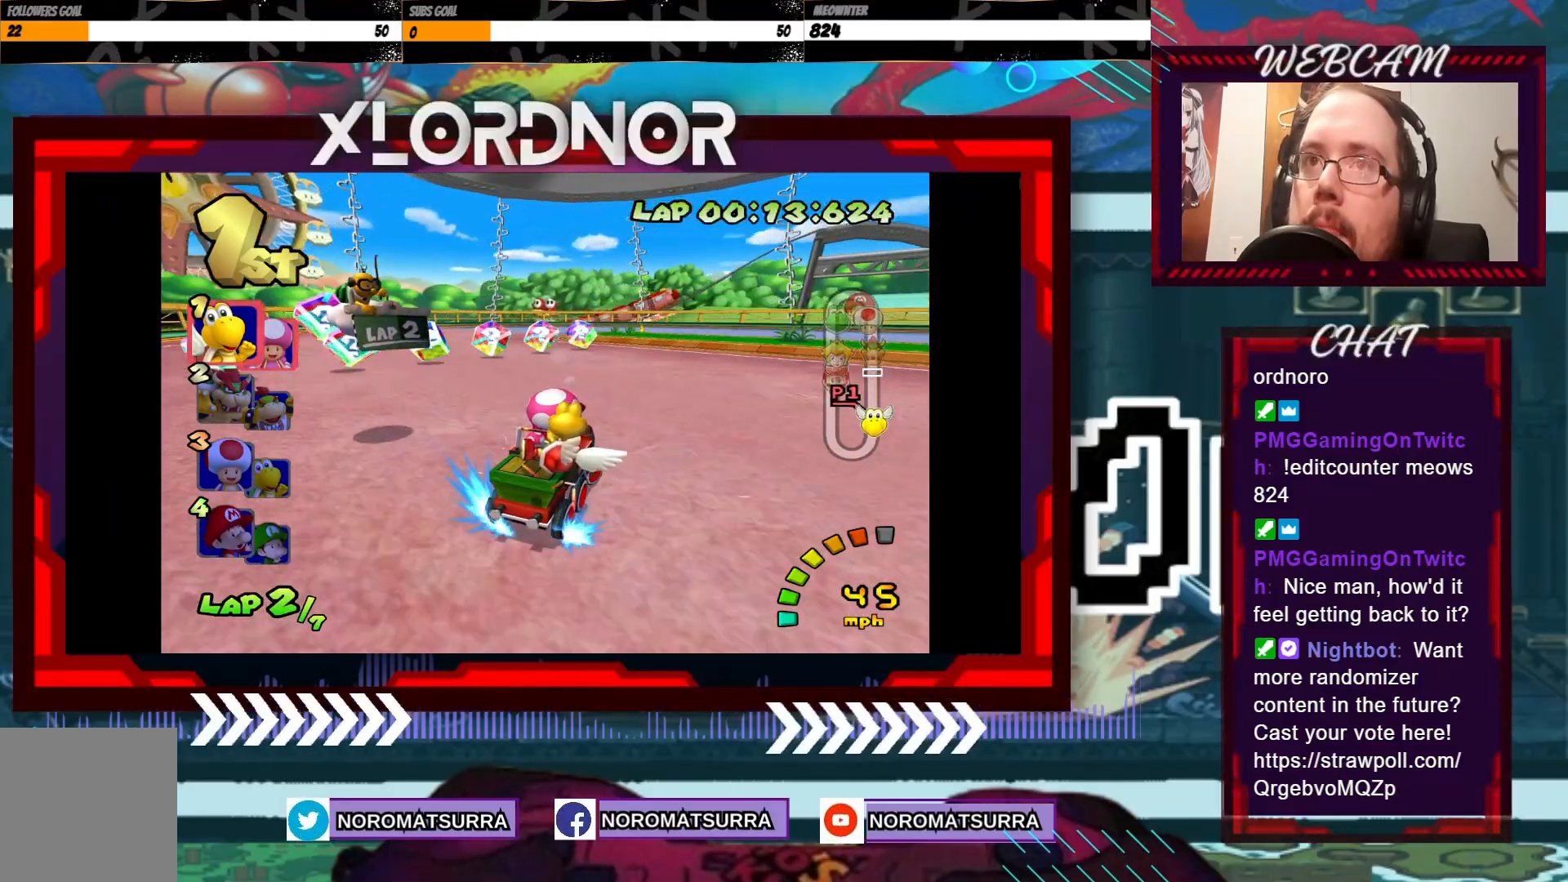
{"buttons": ["A", "R2"], "left_stick": "right", "events": [[133, "left_stick", "right"], [200, "left_stick", "left"], [350, "left_stick", "right"]]}
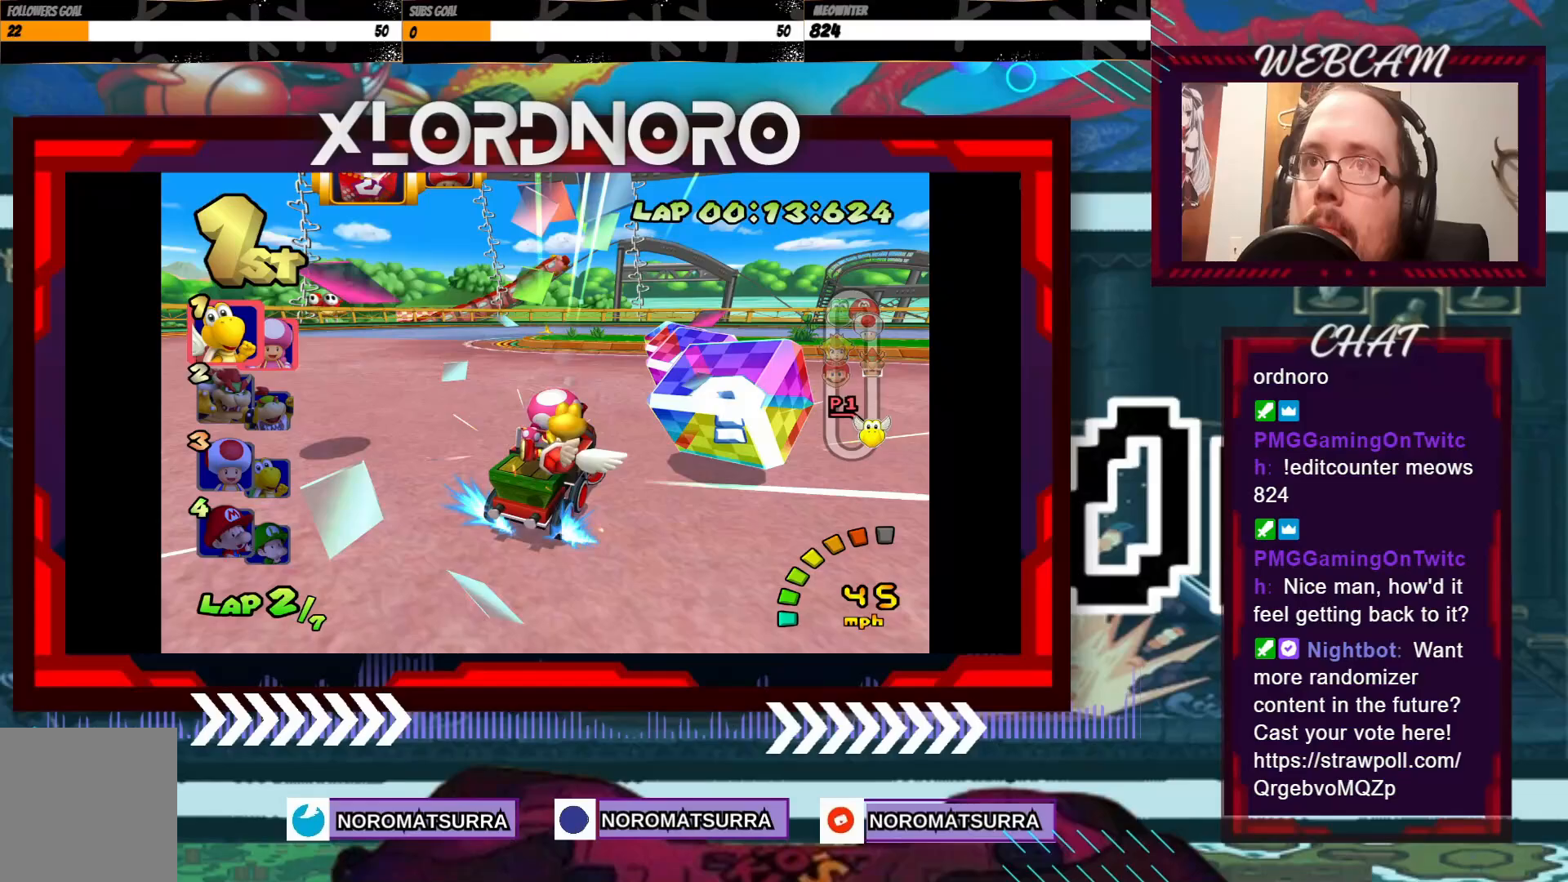
{"buttons": ["A", "R2"], "left_stick": "right", "events": [[183, "left_stick", "left"], [300, "left_stick", "right"]]}
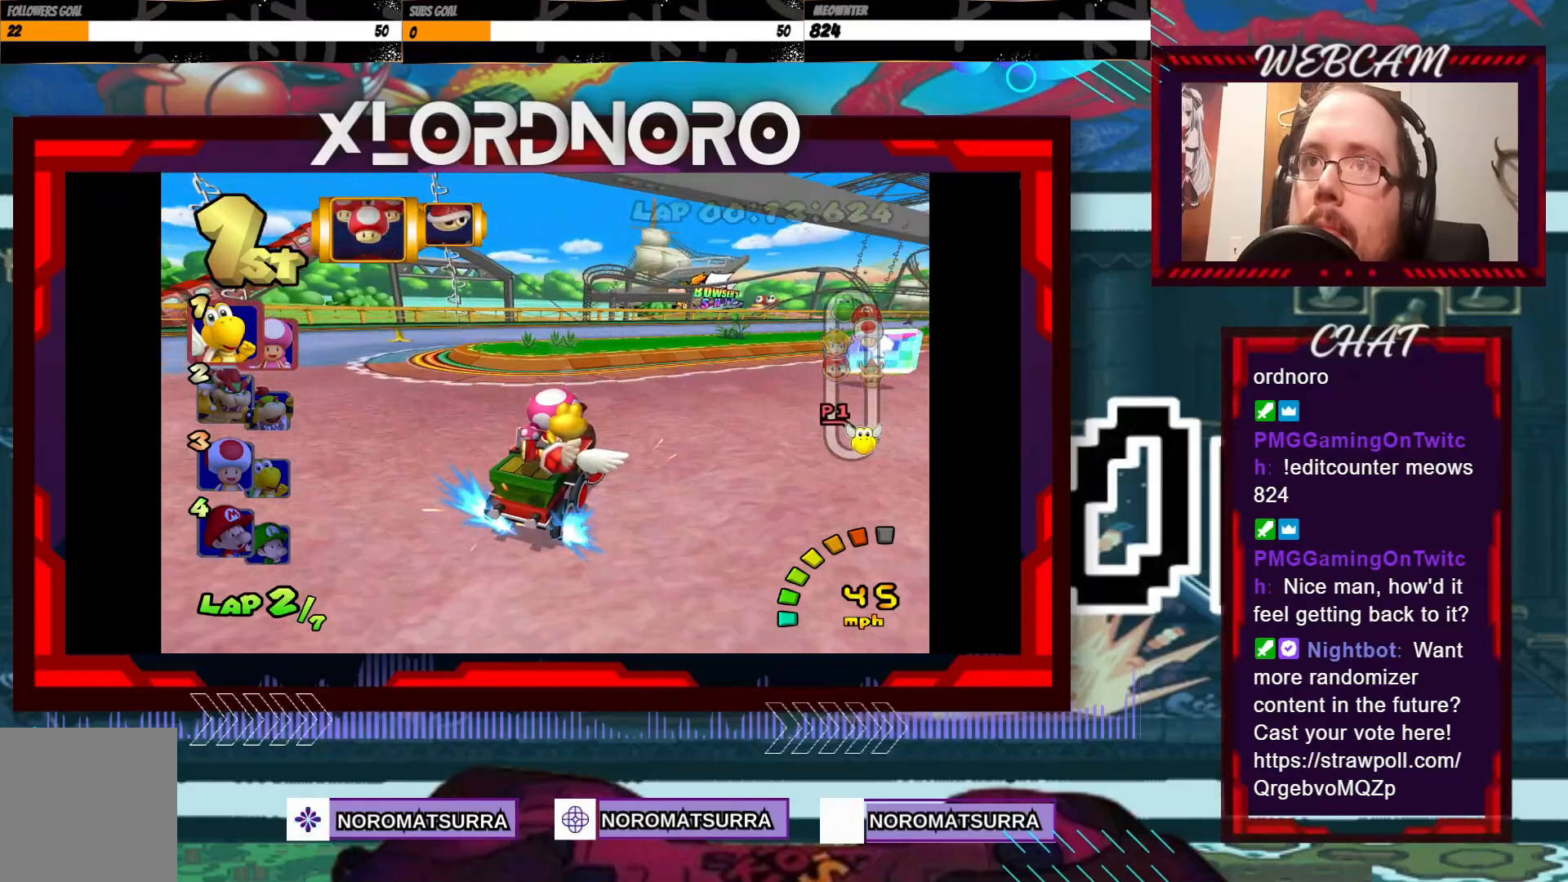
{"buttons": ["A", "R2"], "left_stick": "right", "events": [[133, "left_stick", "left"], [283, "left_stick", "right"]]}
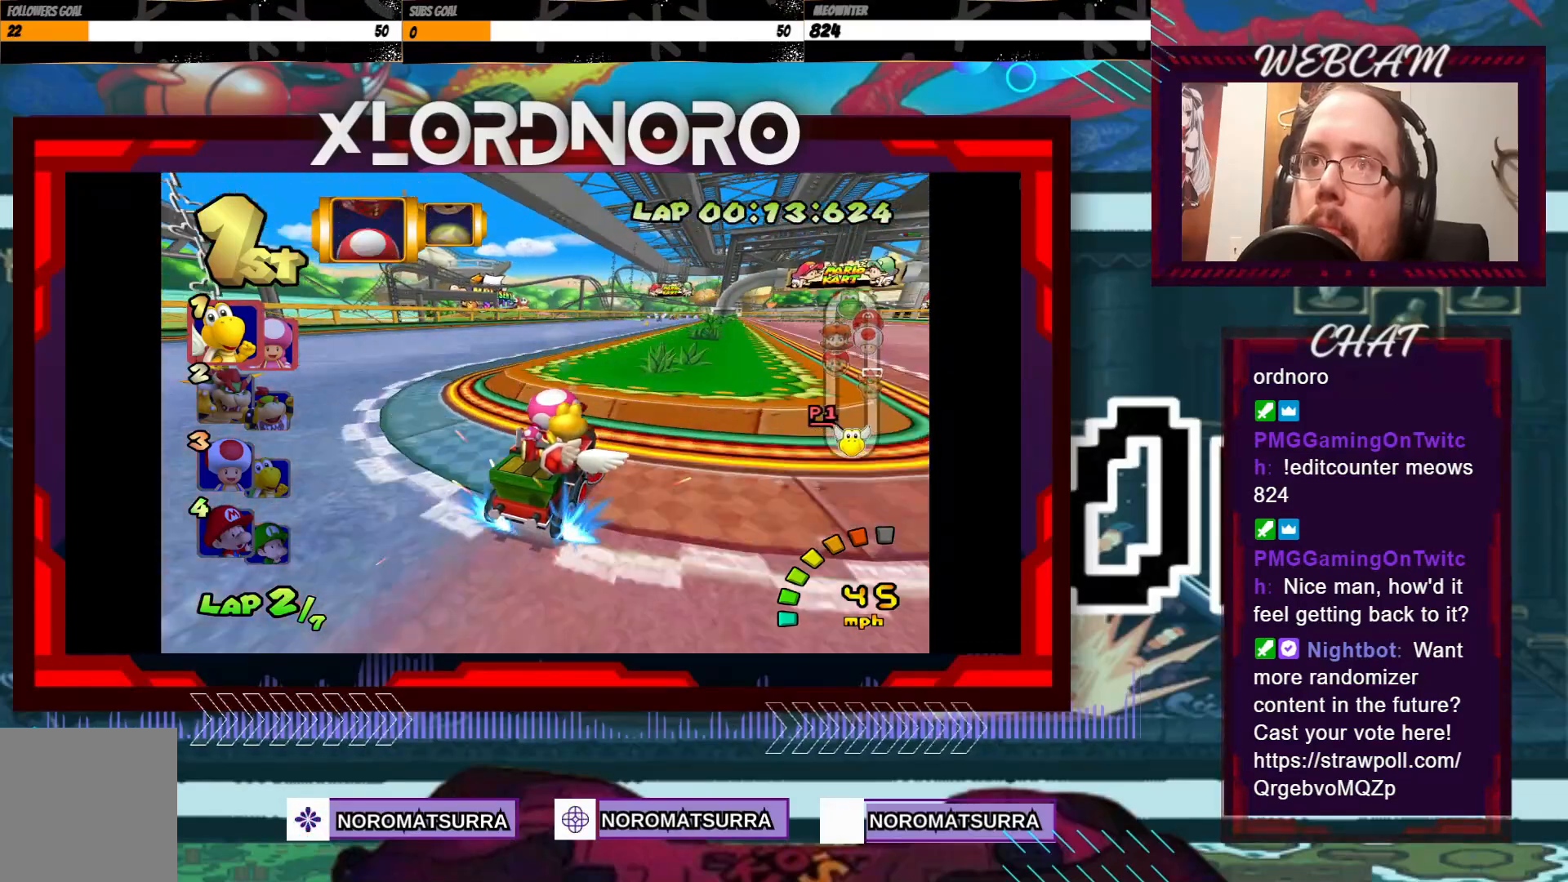
{"buttons": ["A"], "left_stick": "left", "events": [[50, "left_stick", "left"], [100, "R2", "up"], [250, "left_stick", "center"], [450, "left_stick", "left"]]}
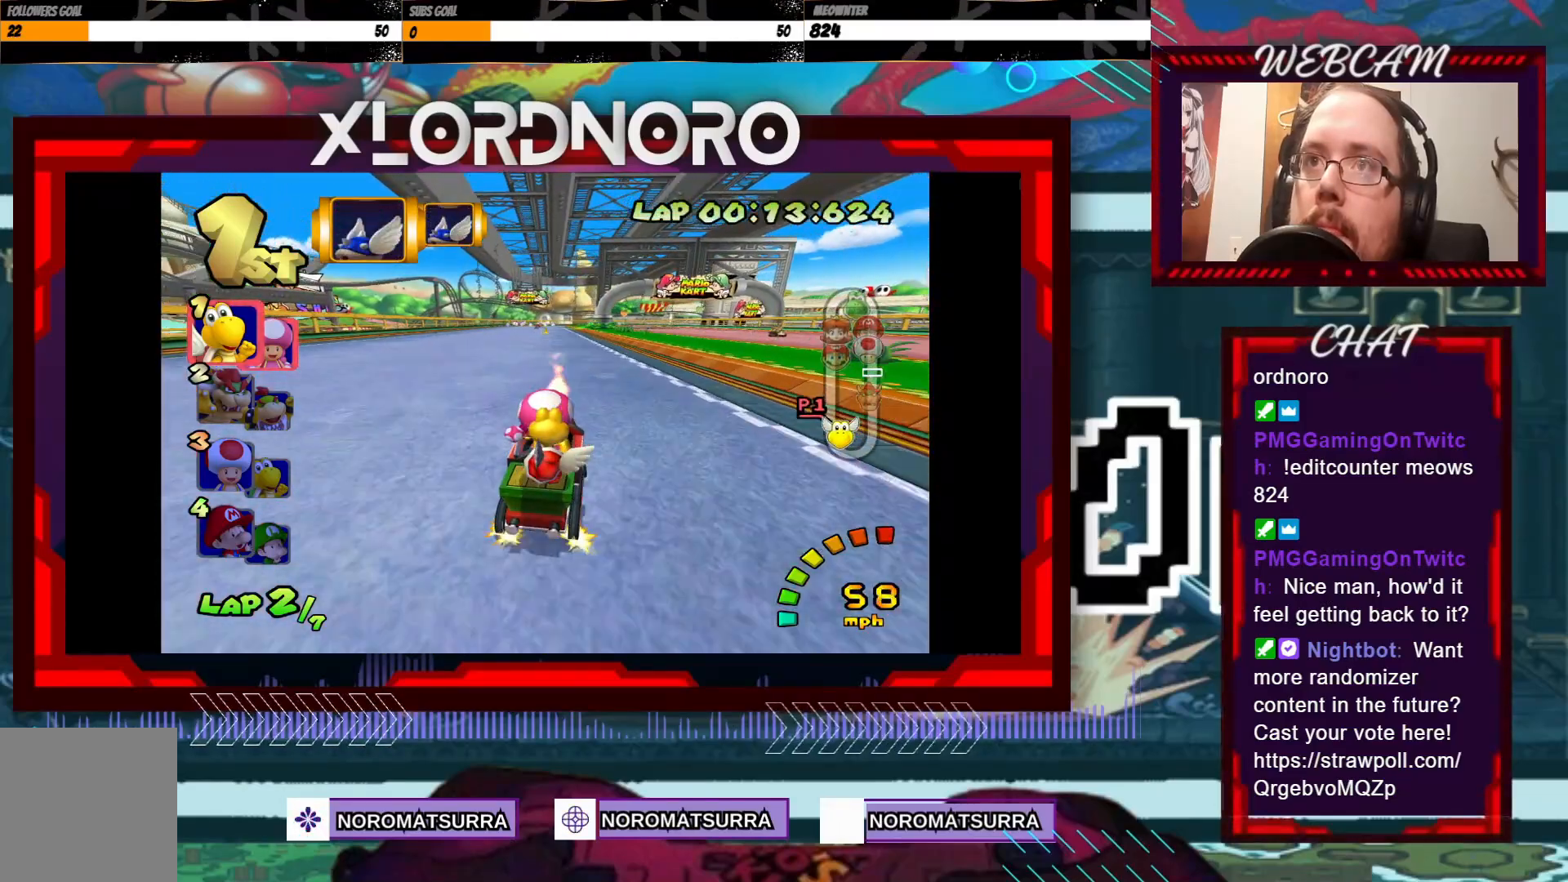
{"buttons": ["A"], "left_stick": "center", "events": [[150, "left_stick", "center"]]}
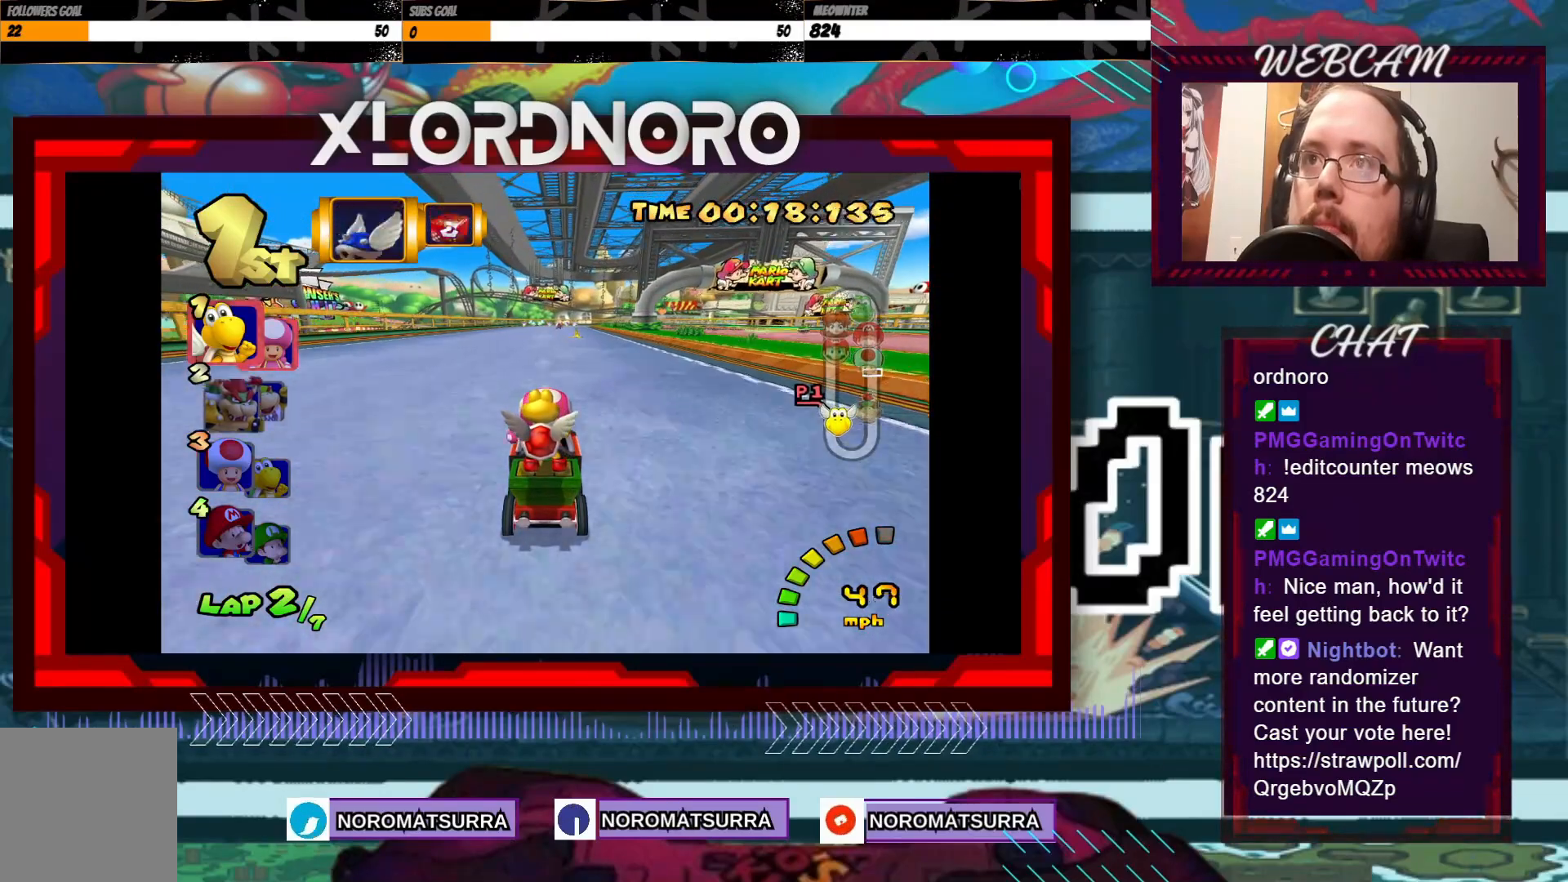
{"buttons": ["A"], "left_stick": "center", "events": [[50, "left_stick", "left"], [150, "left_stick", "center"], [250, "left_stick", "right"], [383, "left_stick", "center"]]}
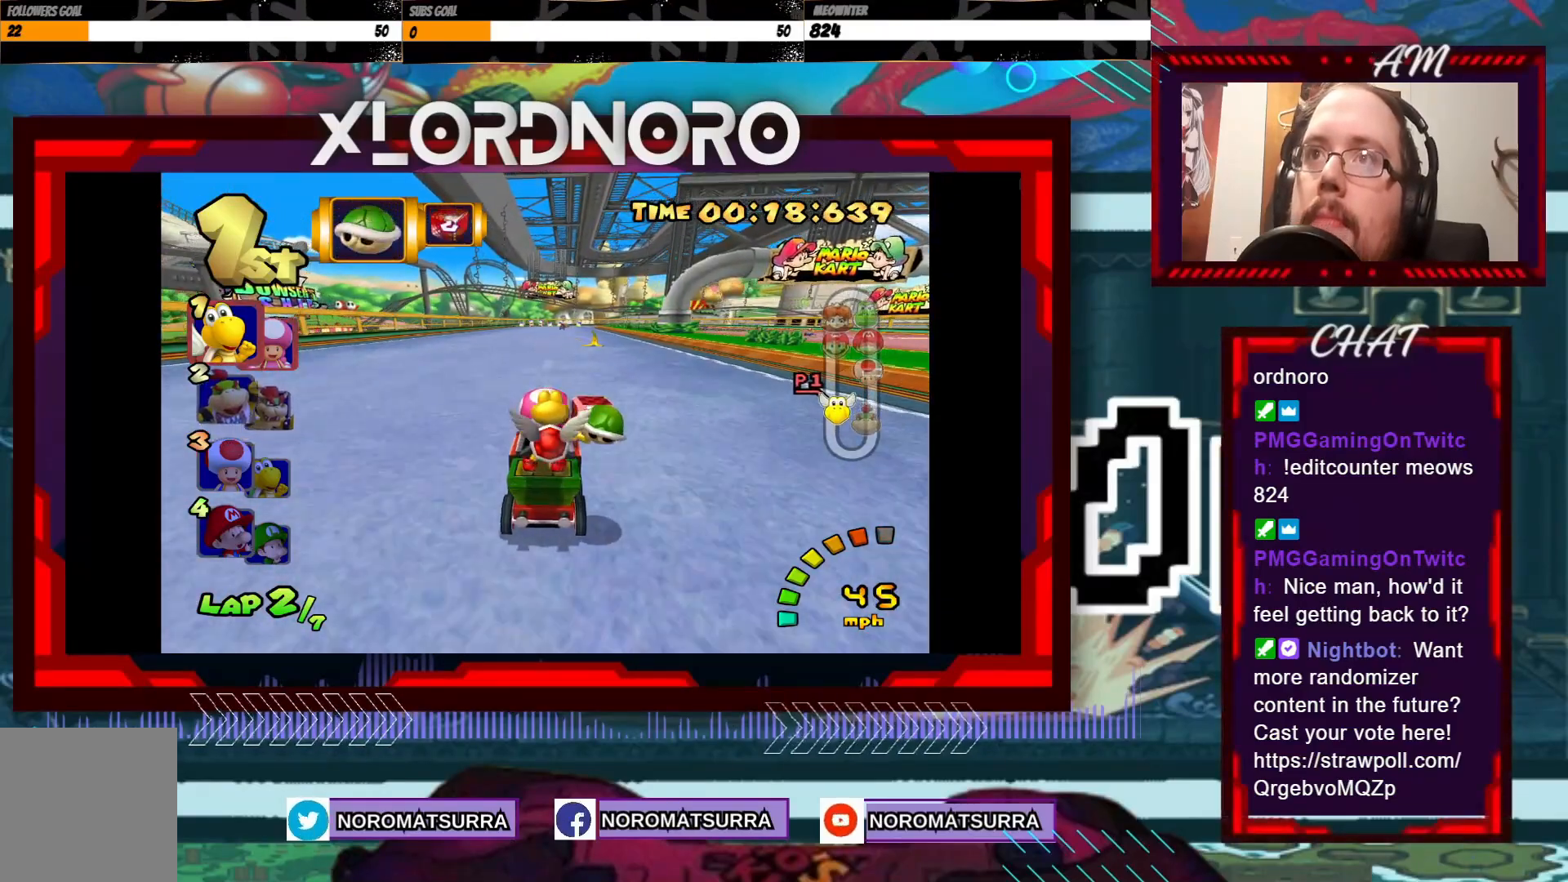
{"buttons": ["A"], "left_stick": "center", "events": []}
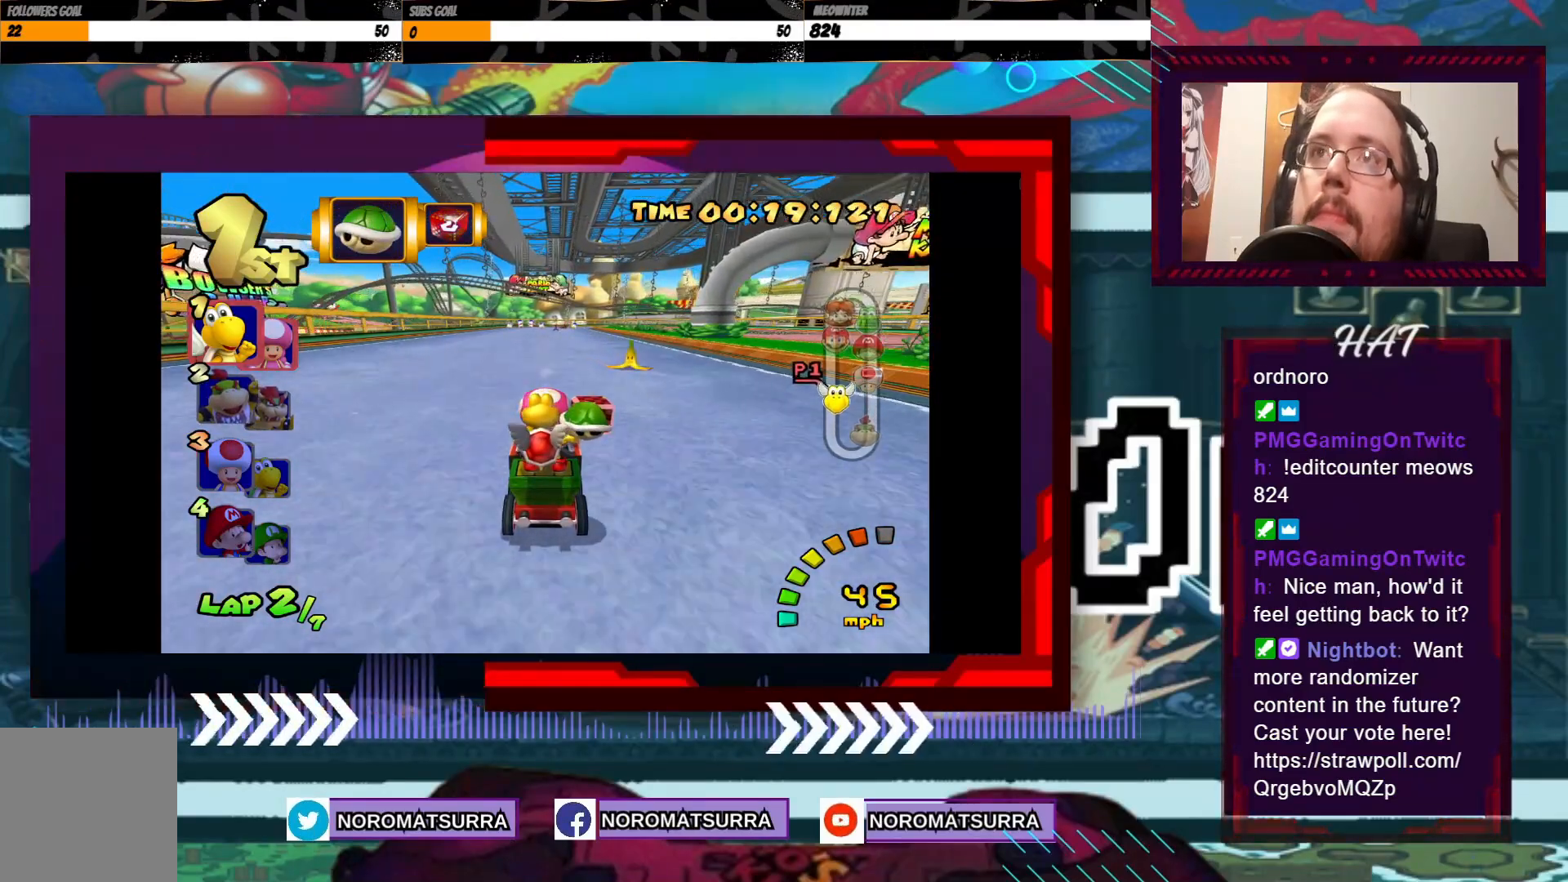
{"buttons": ["A"], "left_stick": "center", "events": [[50, "left_stick", "right"], [150, "left_stick", "center"]]}
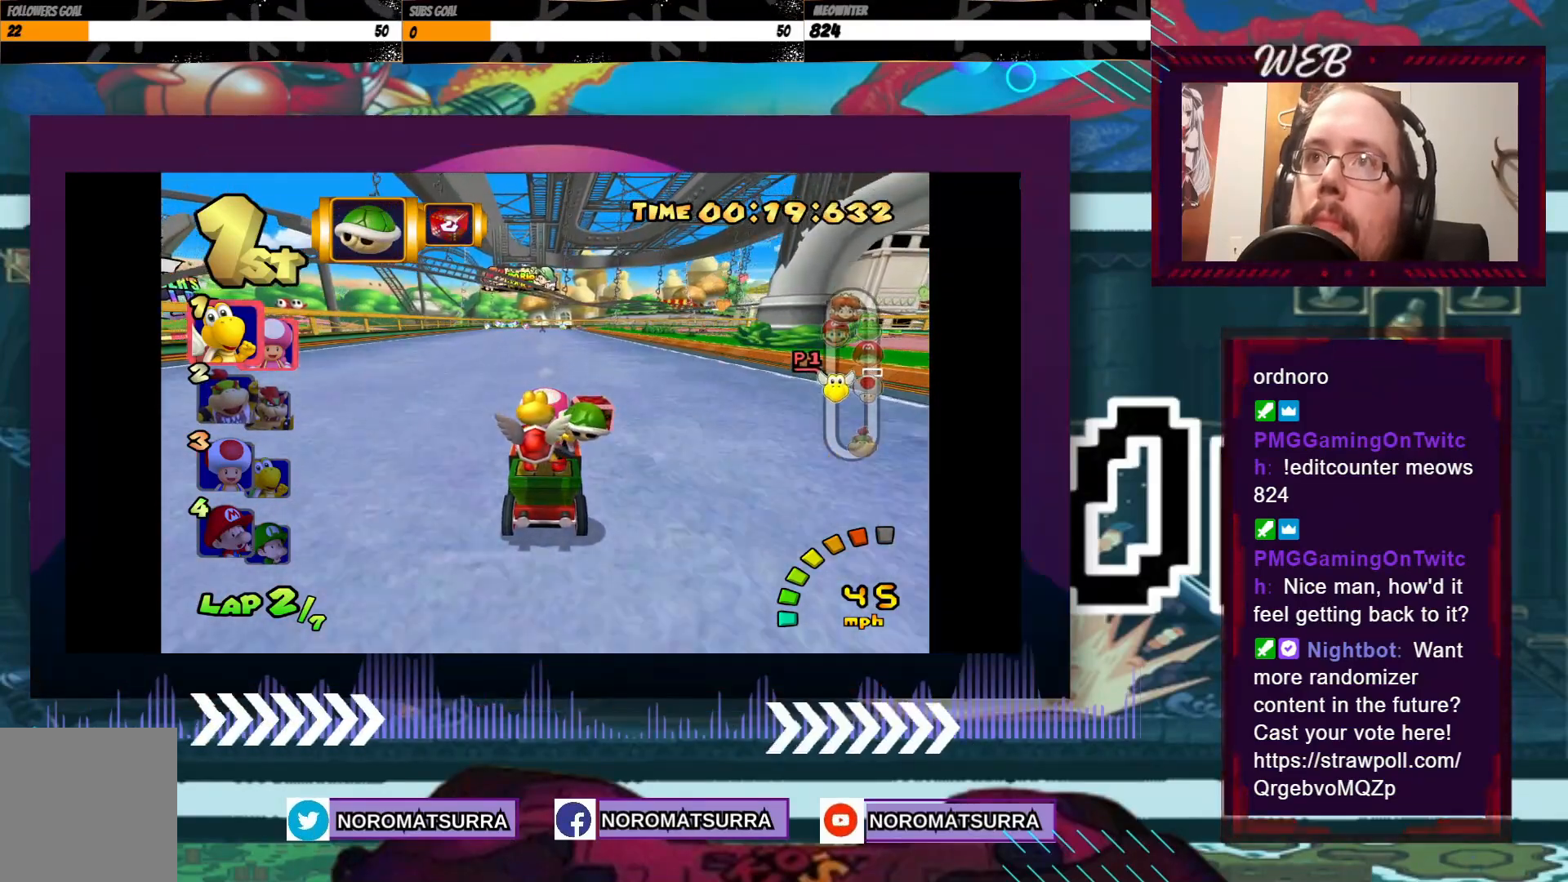
{"buttons": ["A"], "left_stick": "down", "events": [[250, "left_stick", "down"]]}
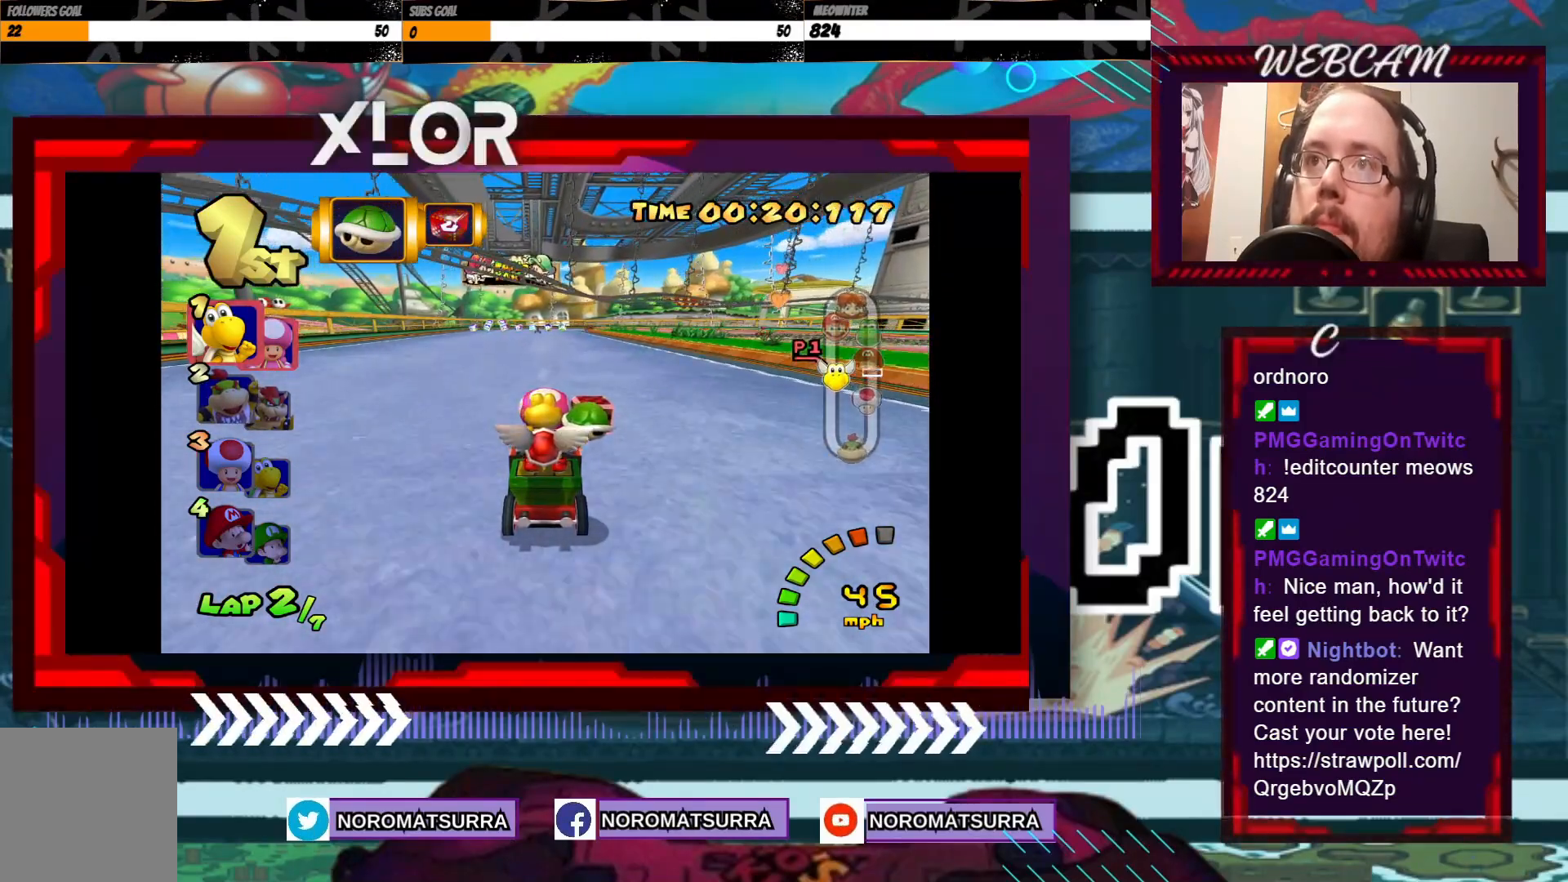
{"buttons": ["A"], "left_stick": "right", "events": [[150, "X", "down"], [300, "X", "up"], [350, "left_stick", "center"], [500, "left_stick", "right"]]}
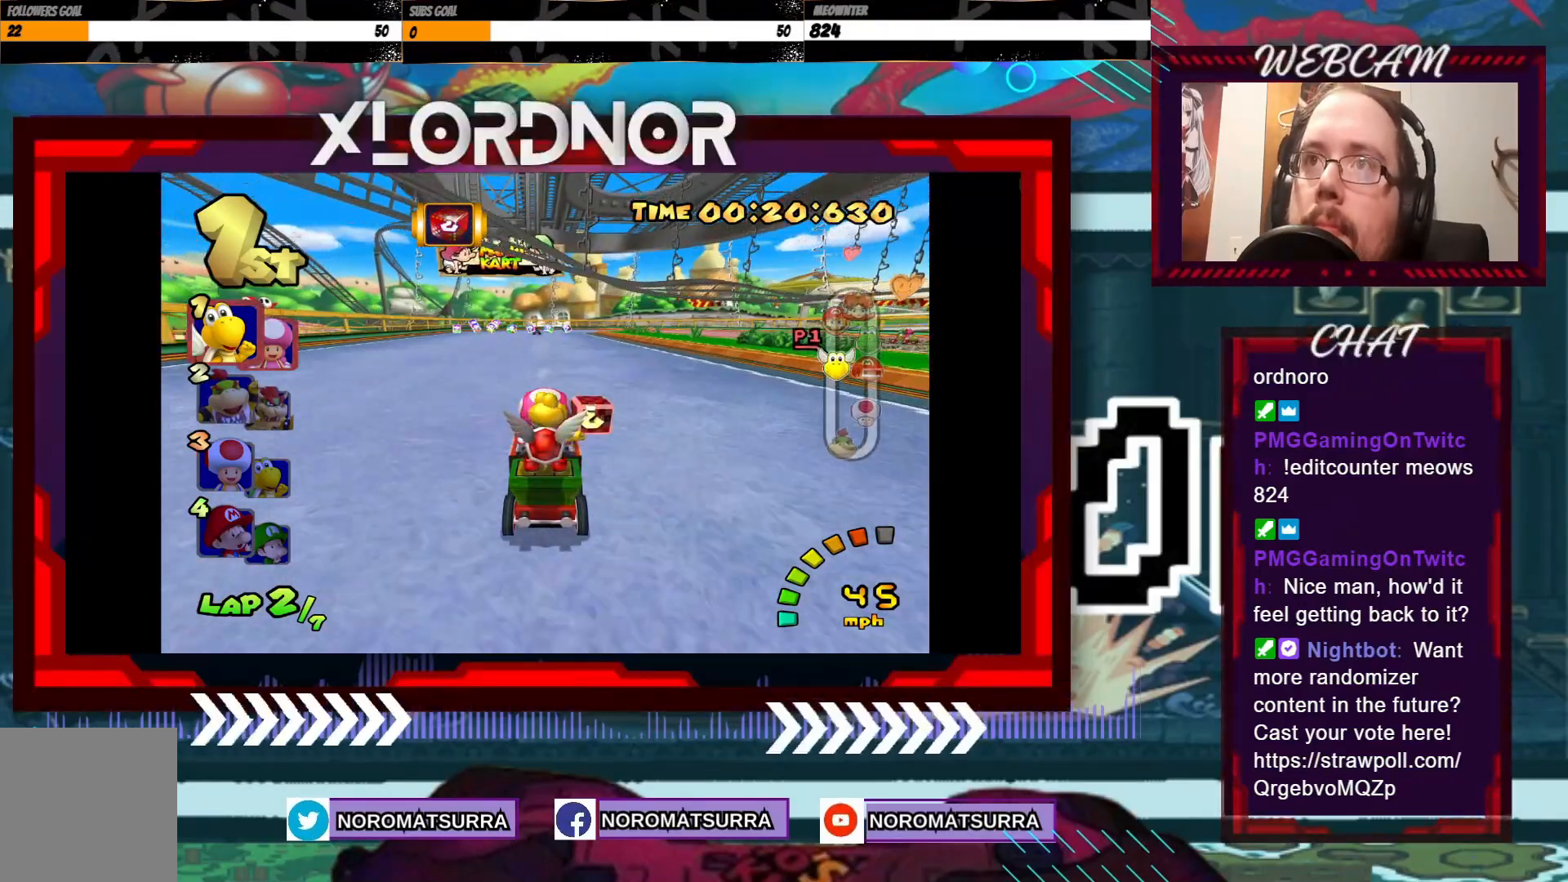
{"buttons": ["A", "R2"], "left_stick": "left", "events": [[100, "R2", "down"], [300, "left_stick", "left"]]}
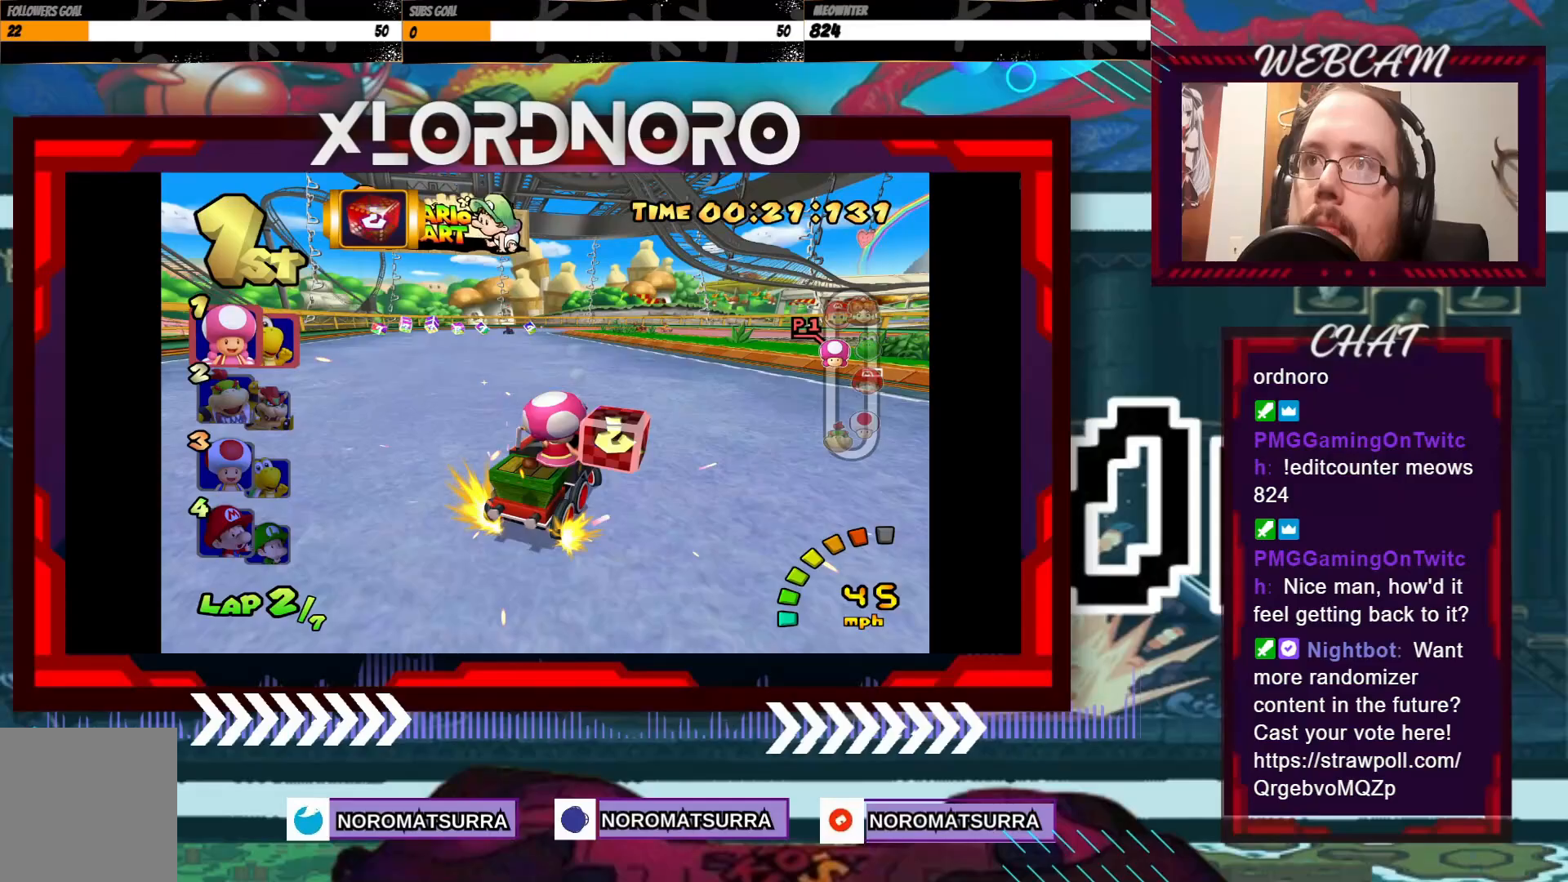
{"buttons": ["A", "R2"], "left_stick": "left", "events": [[100, "left_stick", "right"], [250, "left_stick", "left"]]}
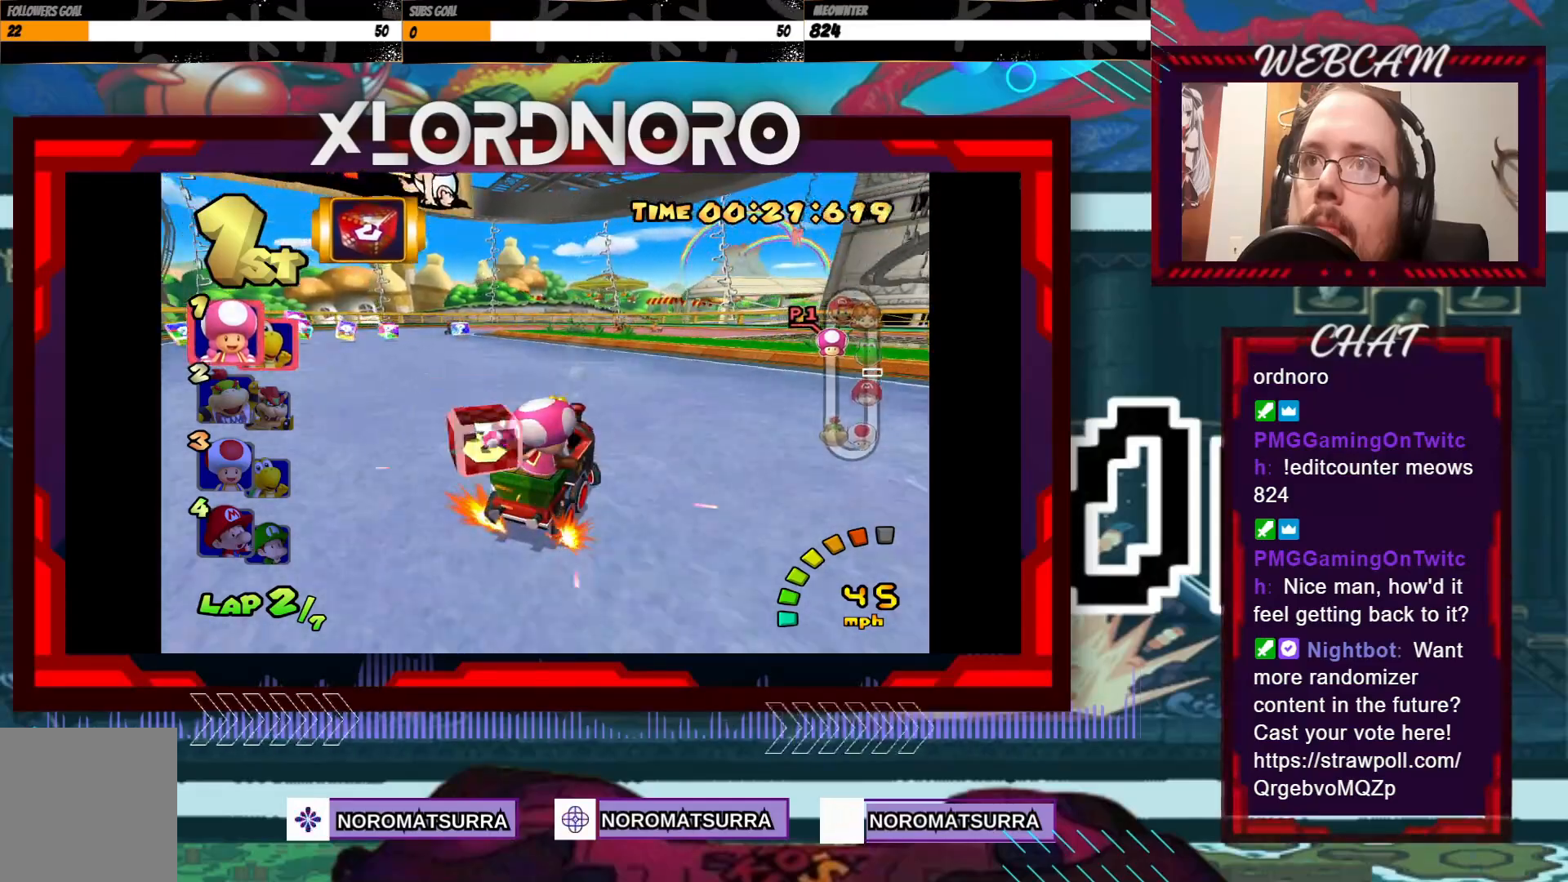
{"buttons": ["A", "R2"], "left_stick": "left", "events": [[350, "left_stick", "right"], [433, "left_stick", "left"]]}
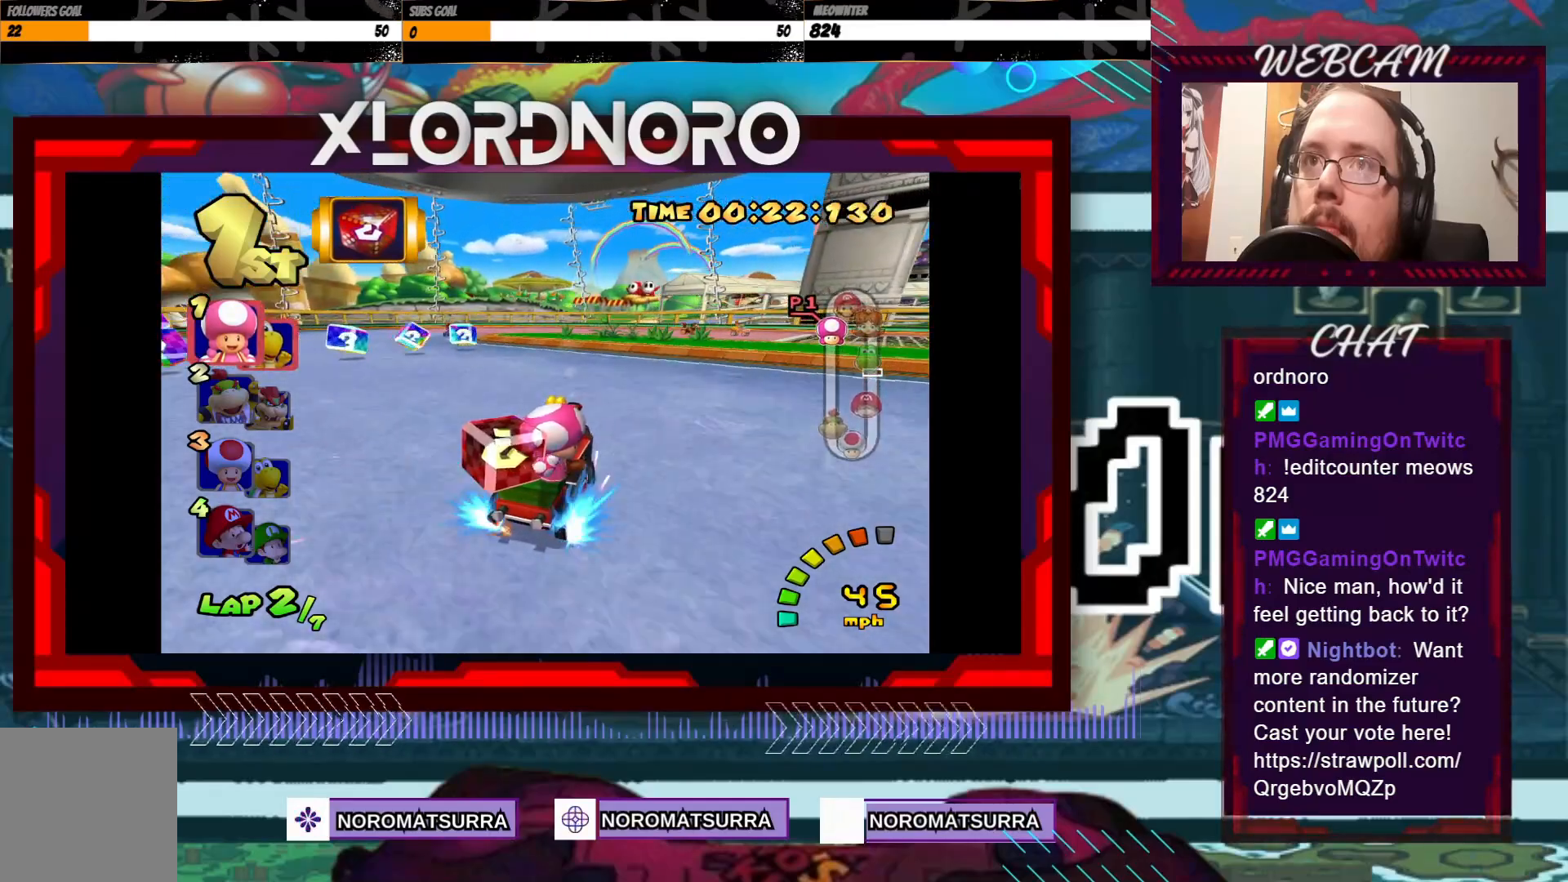
{"buttons": ["A", "R2"], "left_stick": "right", "events": [[233, "left_stick", "down-right"], [350, "left_stick", "left"], [483, "left_stick", "right"]]}
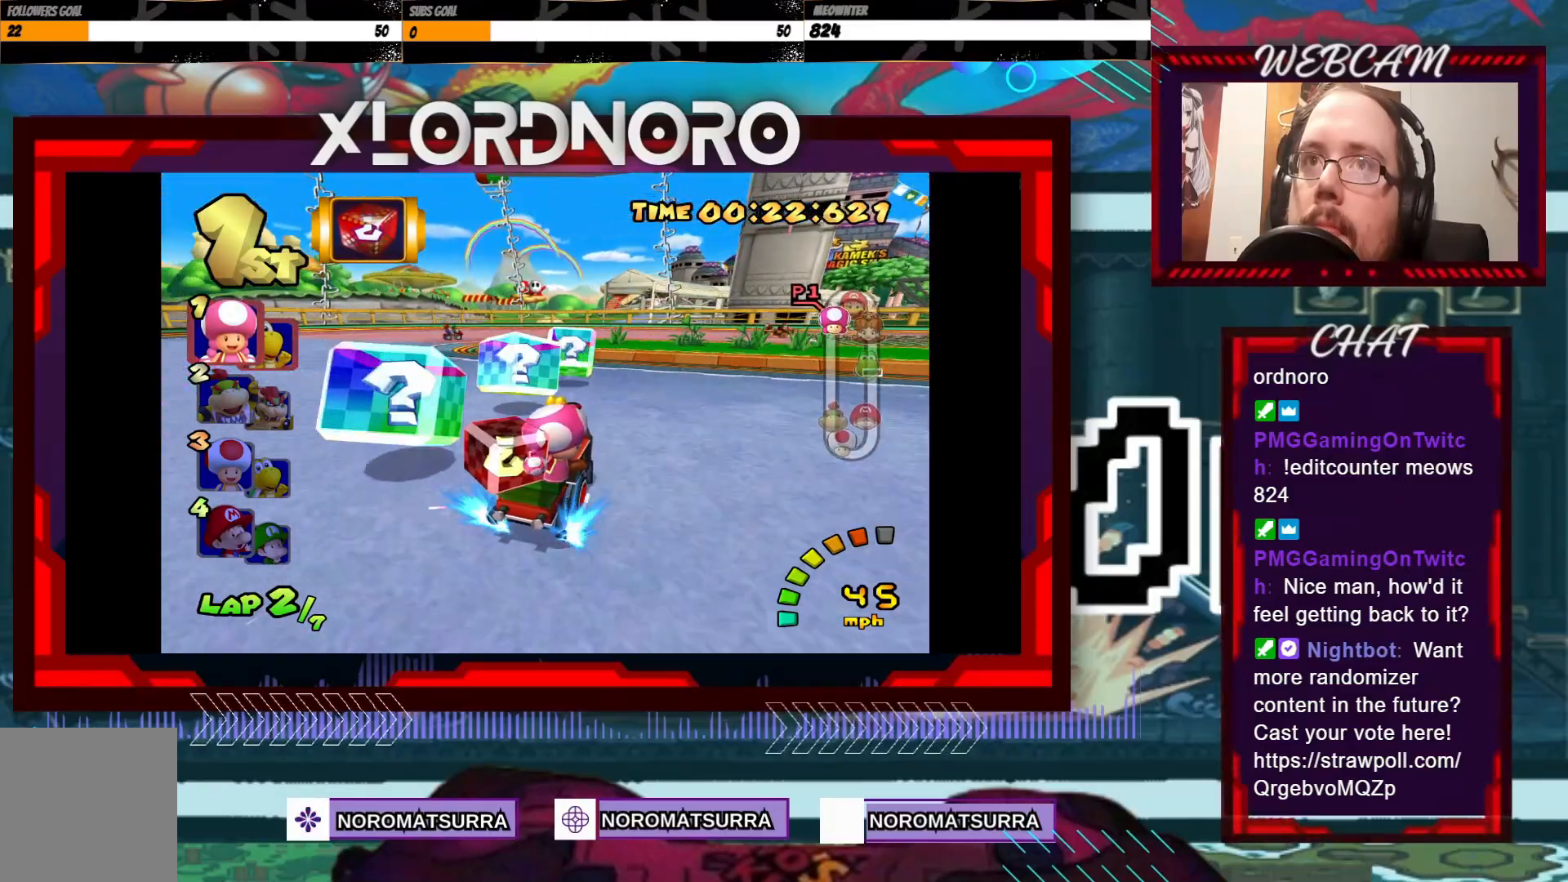
{"buttons": ["A", "R2"], "left_stick": "right", "events": [[250, "left_stick", "left"], [450, "left_stick", "right"]]}
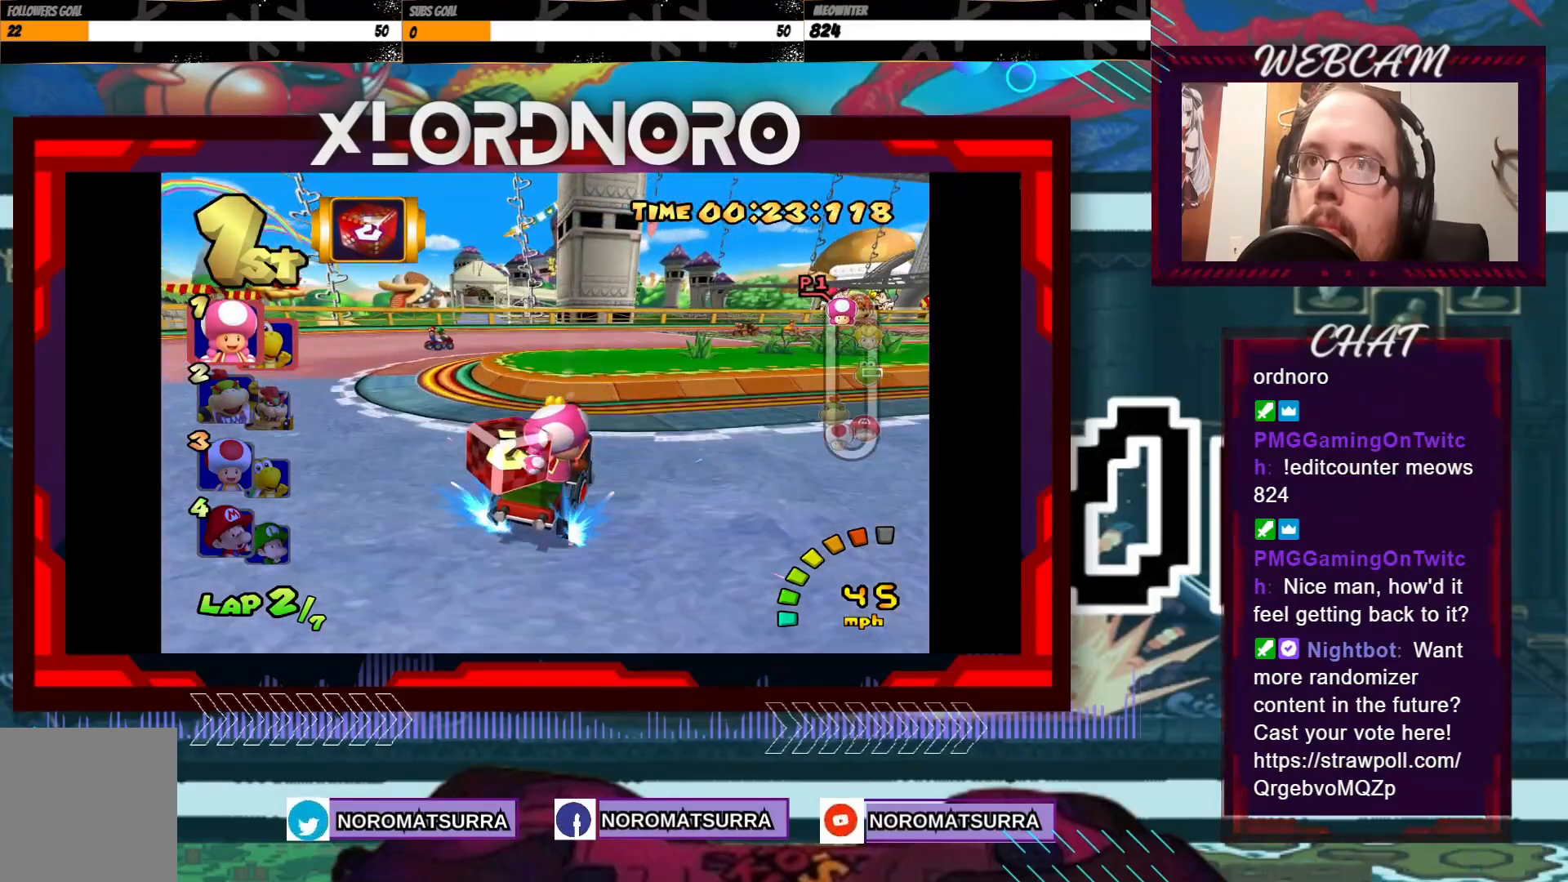
{"buttons": ["A", "R2"], "left_stick": "center", "events": [[500, "left_stick", "center"]]}
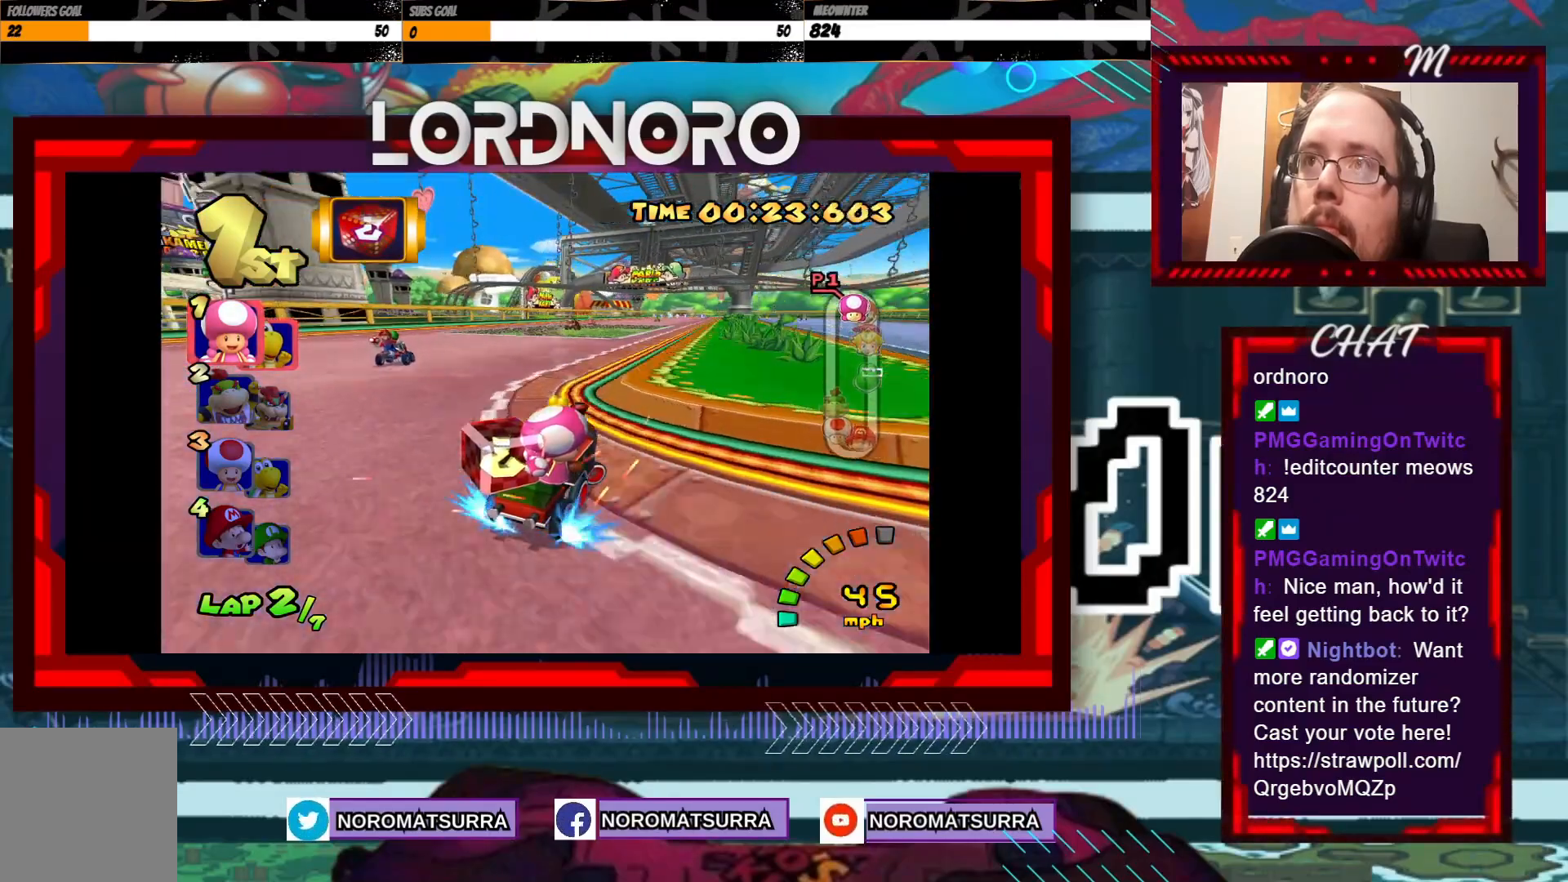
{"buttons": ["A"], "left_stick": "center", "events": [[33, "R2", "up"]]}
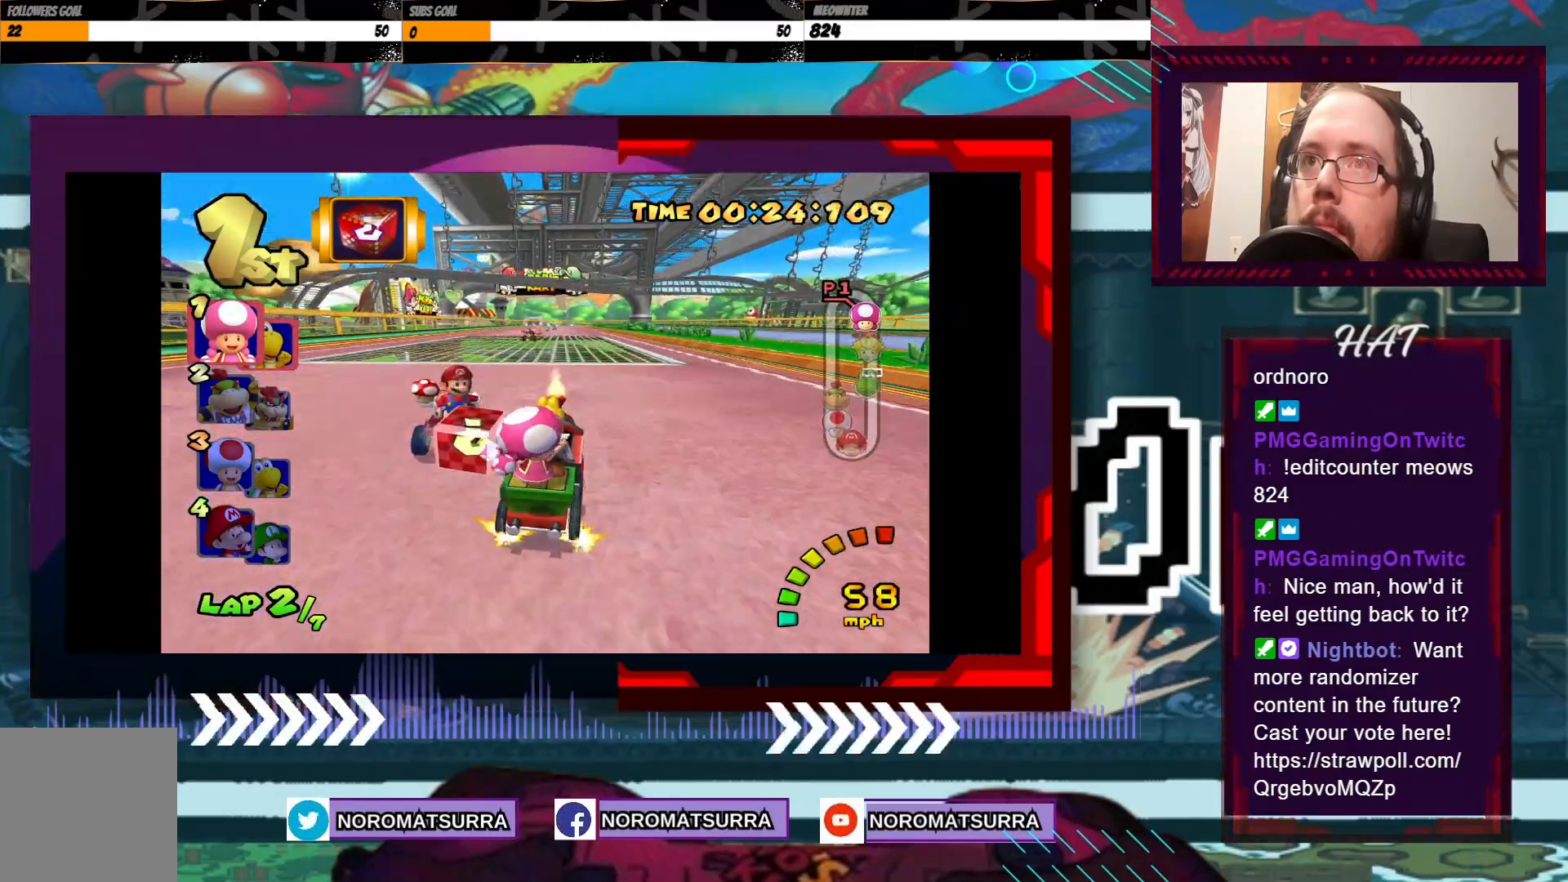
{"buttons": ["A"], "left_stick": "center", "events": [[250, "left_stick", "left"], [433, "left_stick", "center"]]}
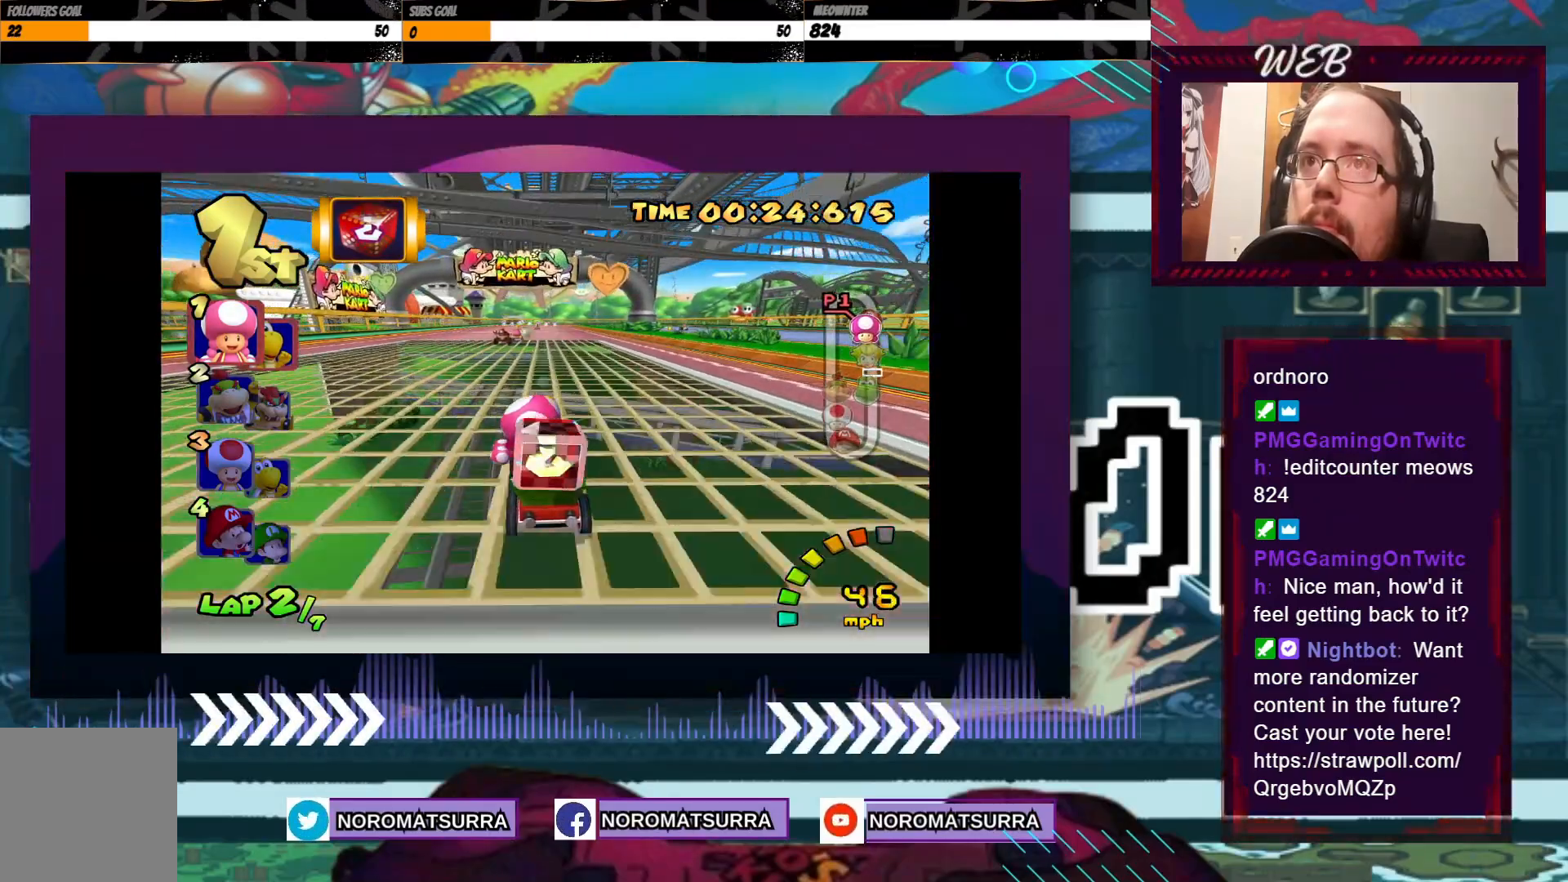
{"buttons": ["A"], "left_stick": "center", "events": [[250, "left_stick", "right"], [350, "left_stick", "center"]]}
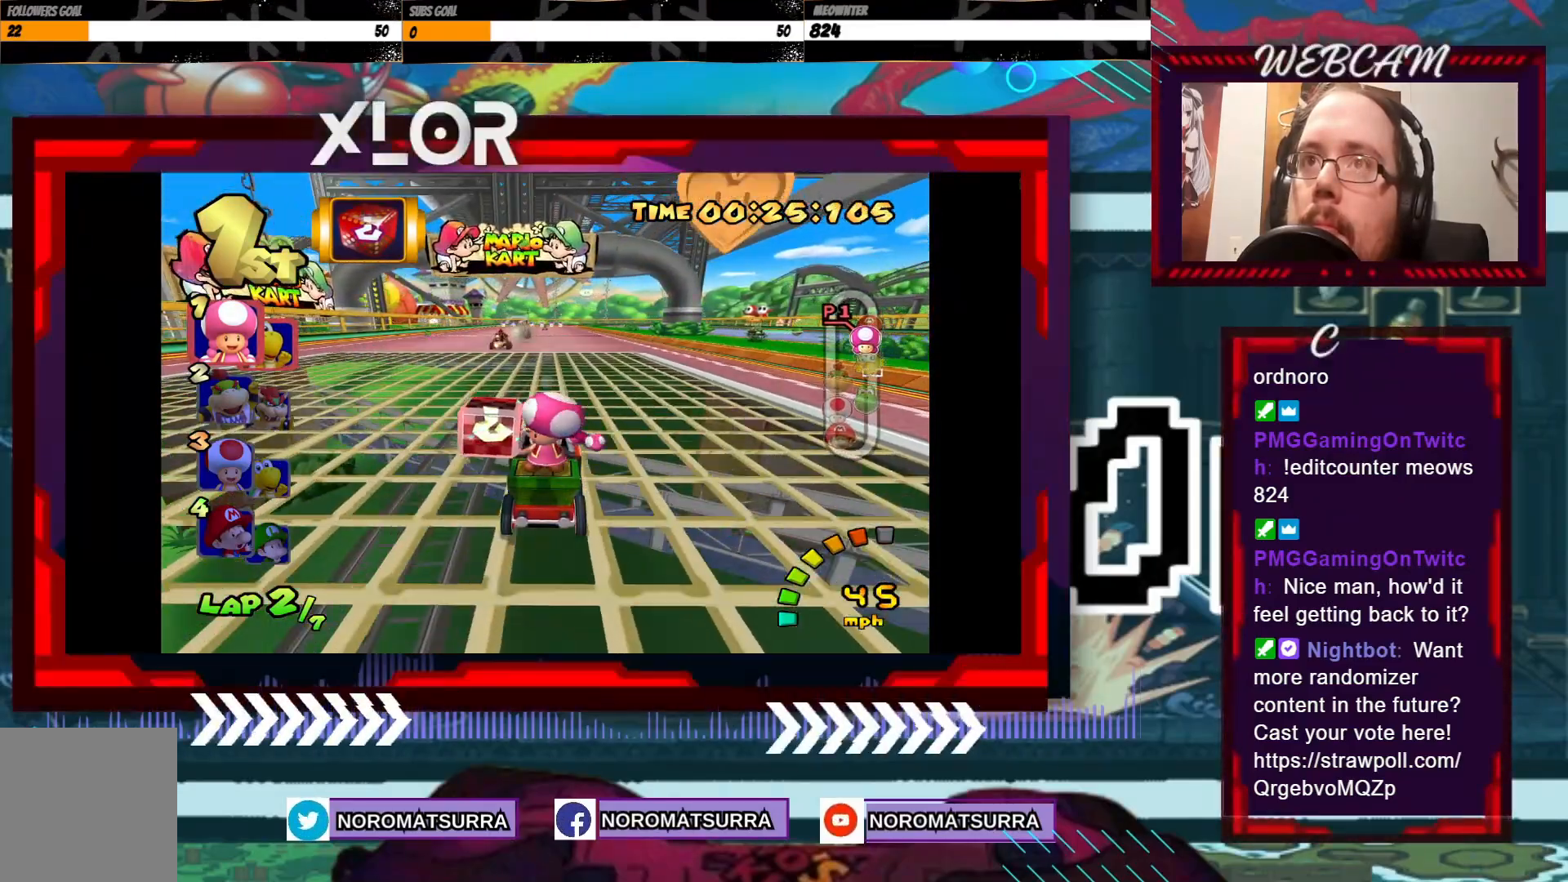
{"buttons": ["A"], "left_stick": "up-right", "events": [[33, "left_stick", "left"], [150, "left_stick", "center"], [350, "left_stick", "up-right"]]}
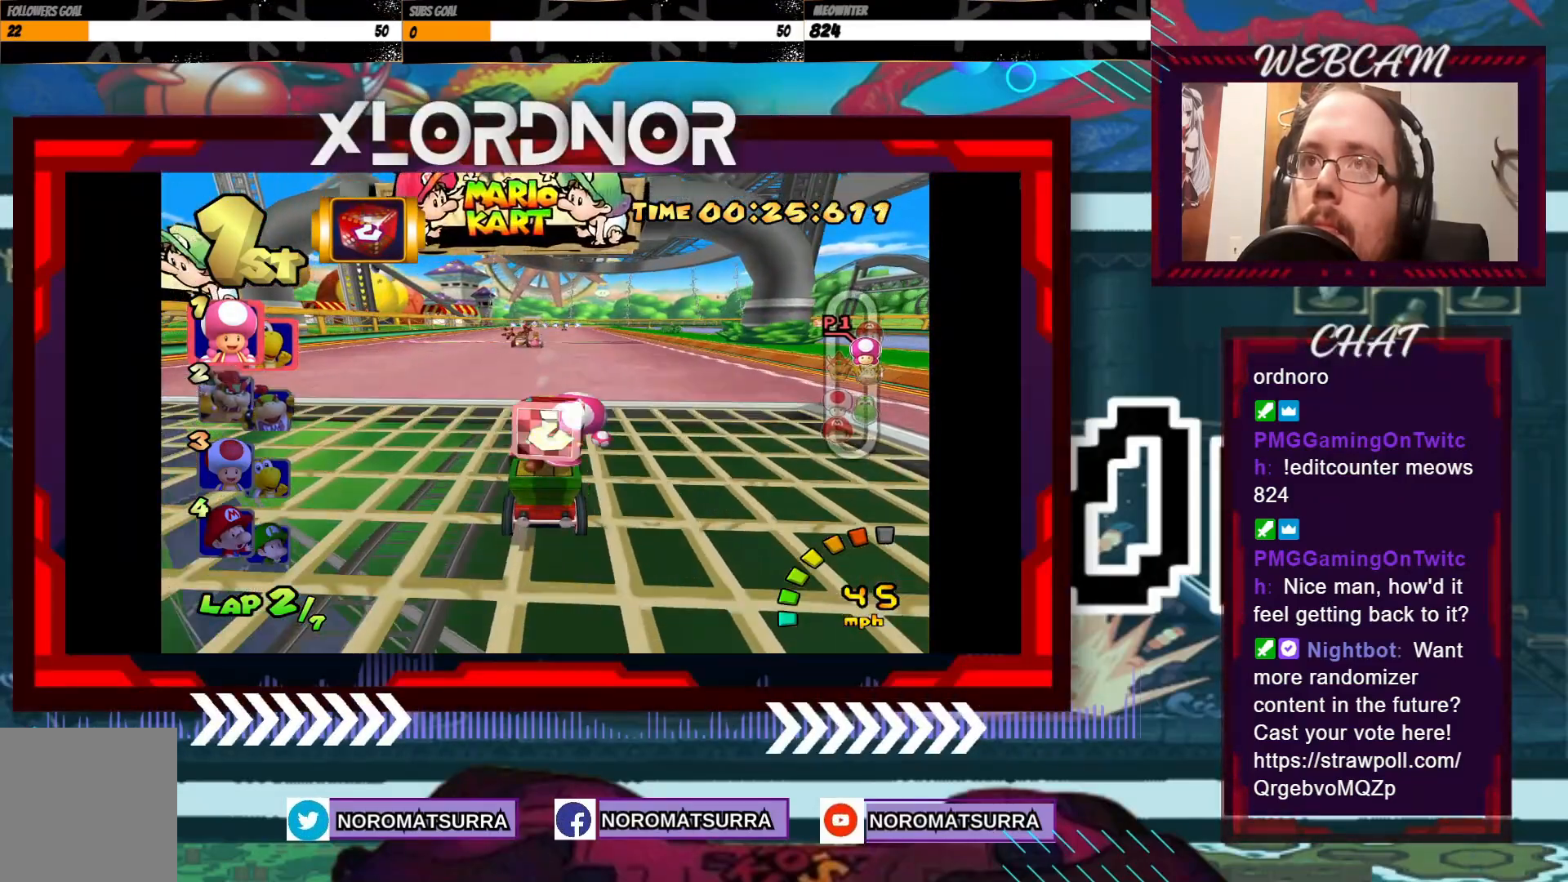
{"buttons": ["A"], "left_stick": "center", "events": [[17, "X", "down"], [33, "X", "up"], [50, "left_stick", "center"], [300, "left_stick", "right"], [400, "left_stick", "center"]]}
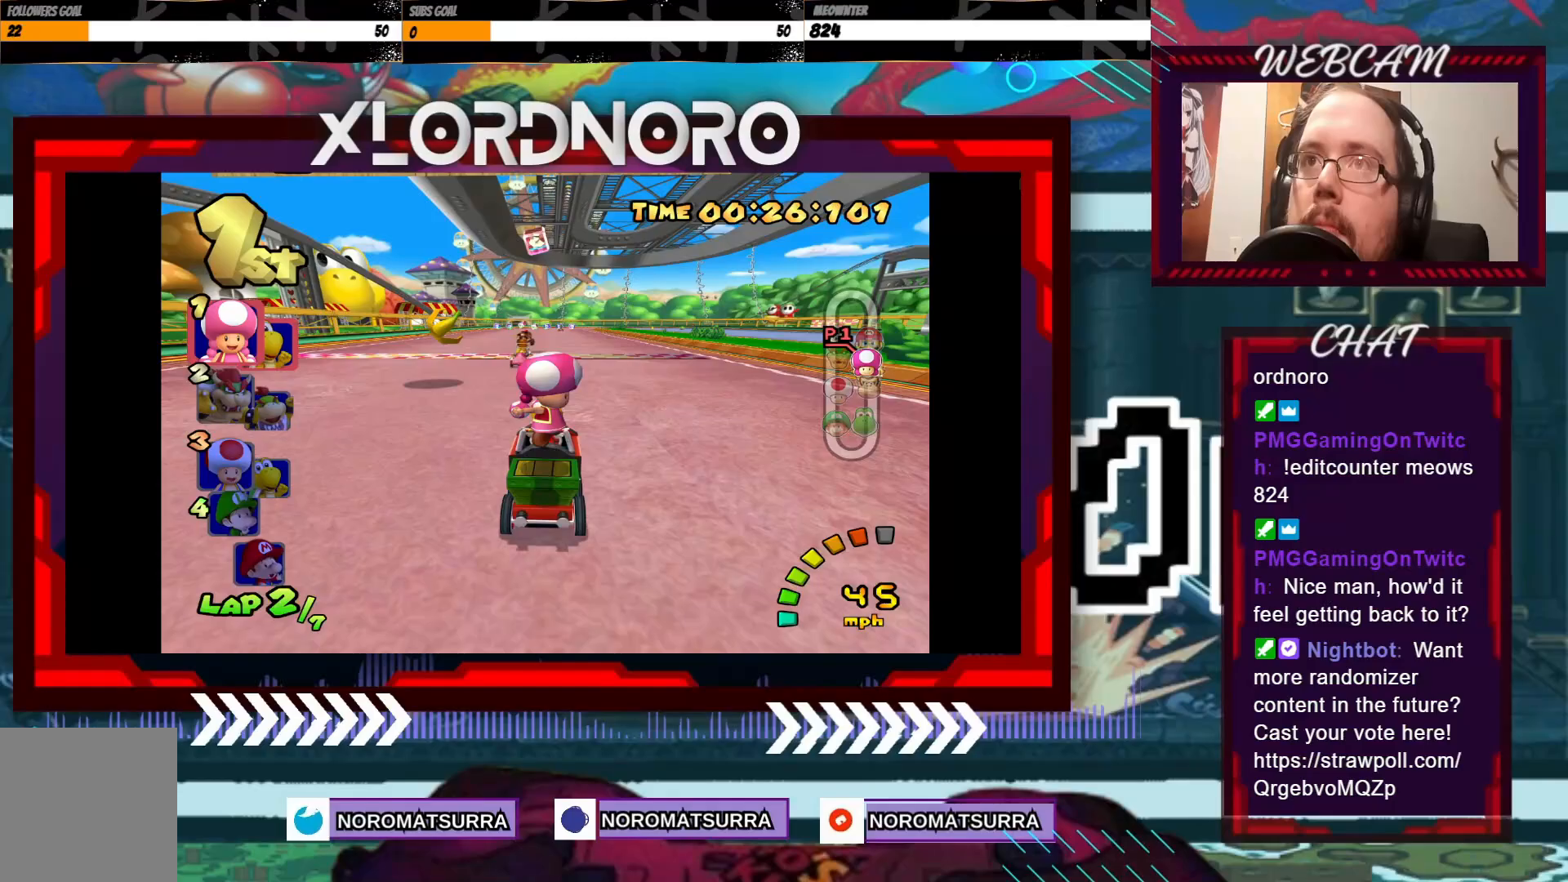
{"buttons": ["A"], "left_stick": "center", "events": [[150, "left_stick", "right"], [250, "left_stick", "center"]]}
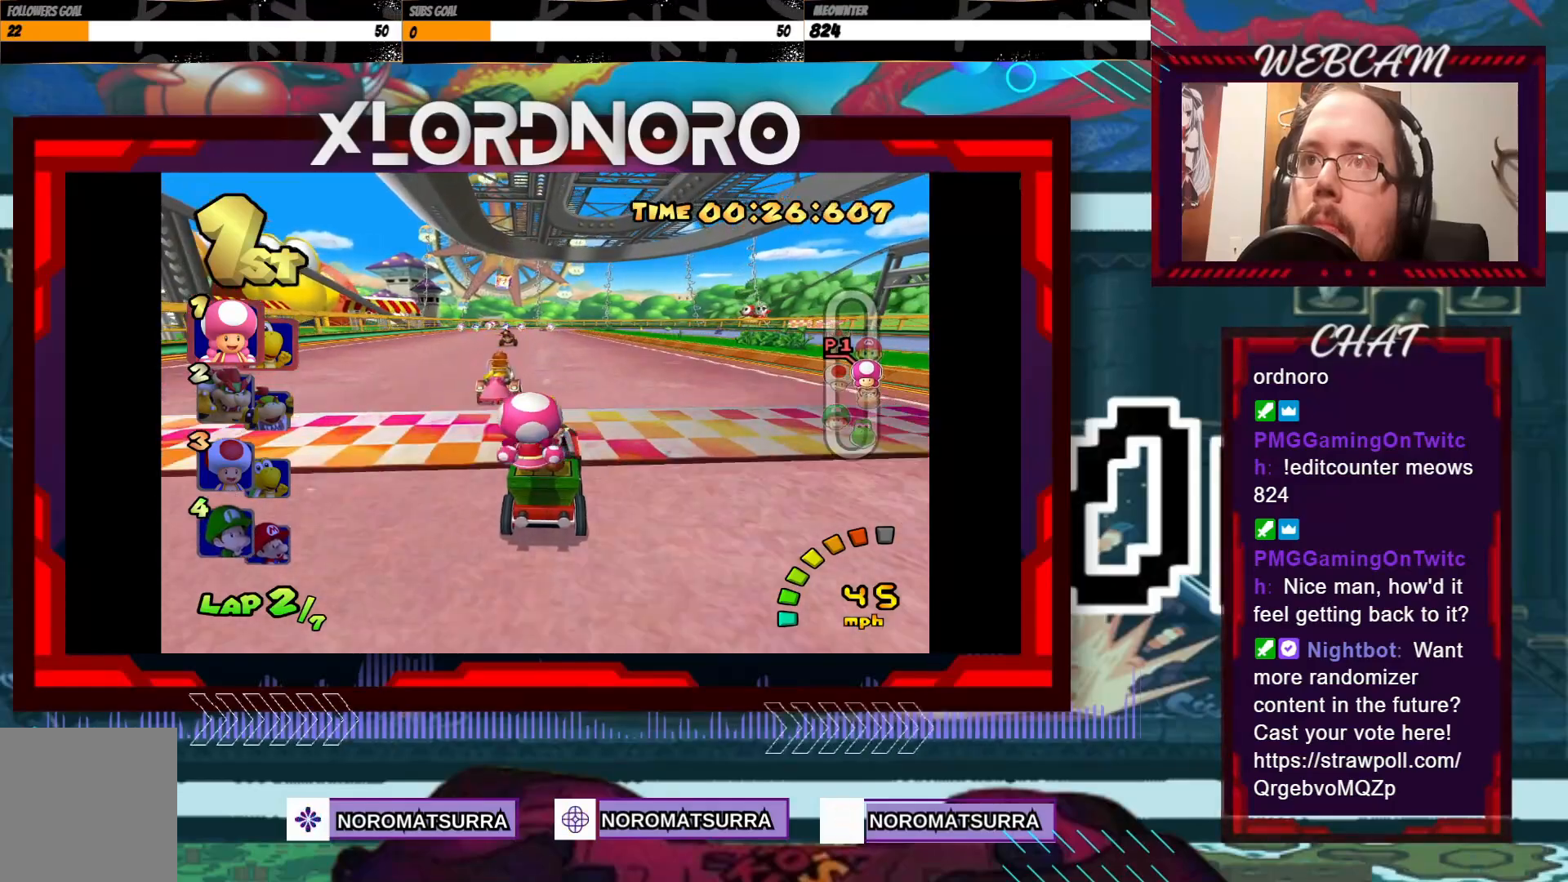
{"buttons": ["A", "R2"], "left_stick": "right", "events": [[433, "left_stick", "right"], [450, "R2", "down"]]}
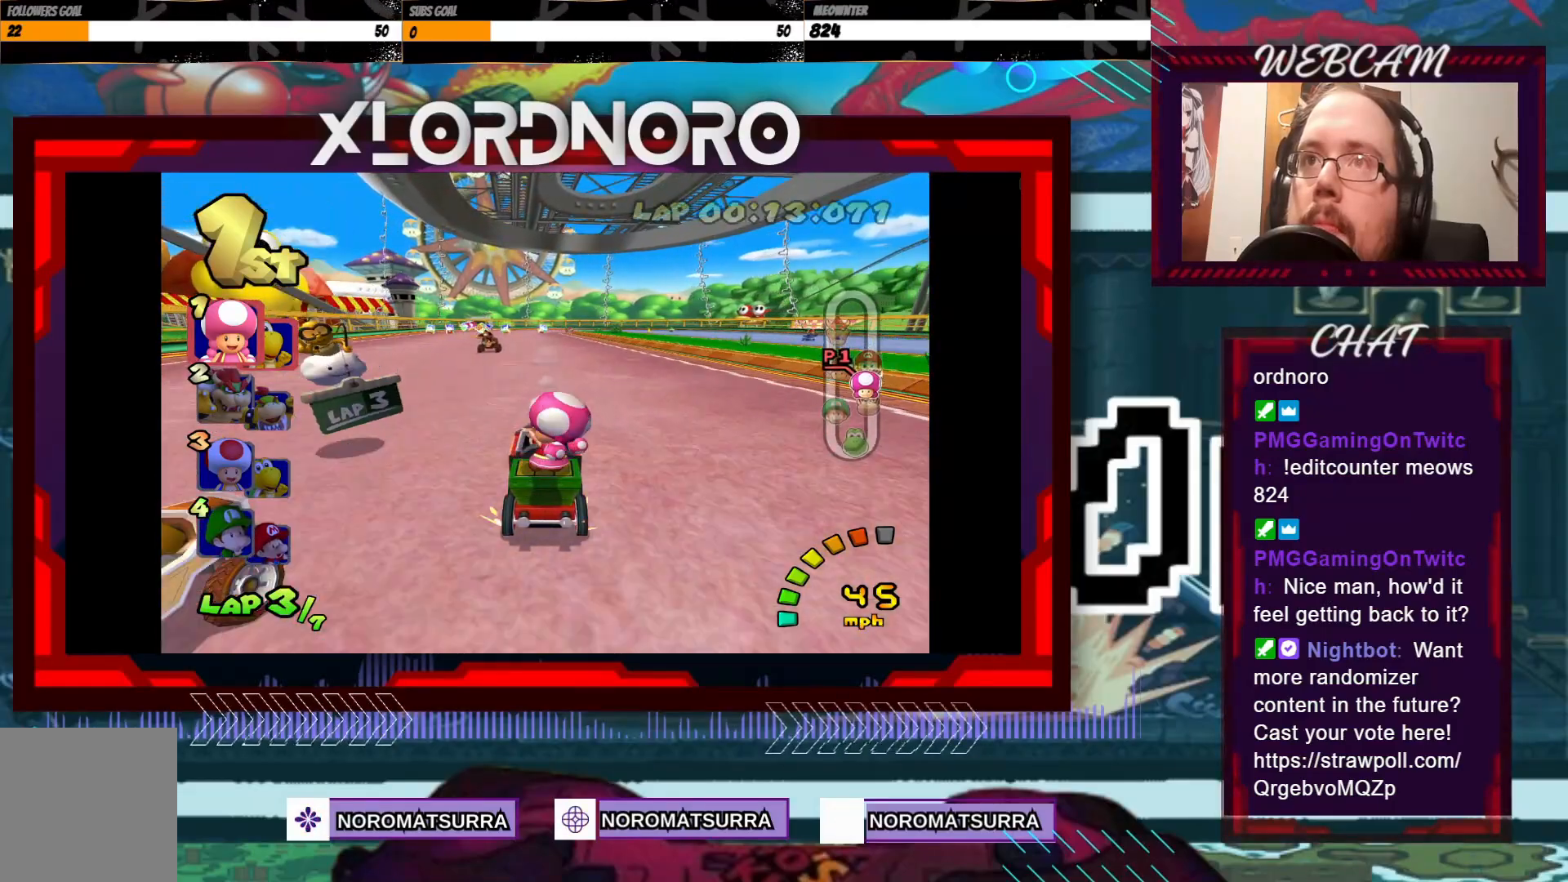
{"buttons": ["A", "R2"], "left_stick": "right", "events": [[283, "left_stick", "left"], [483, "left_stick", "right"]]}
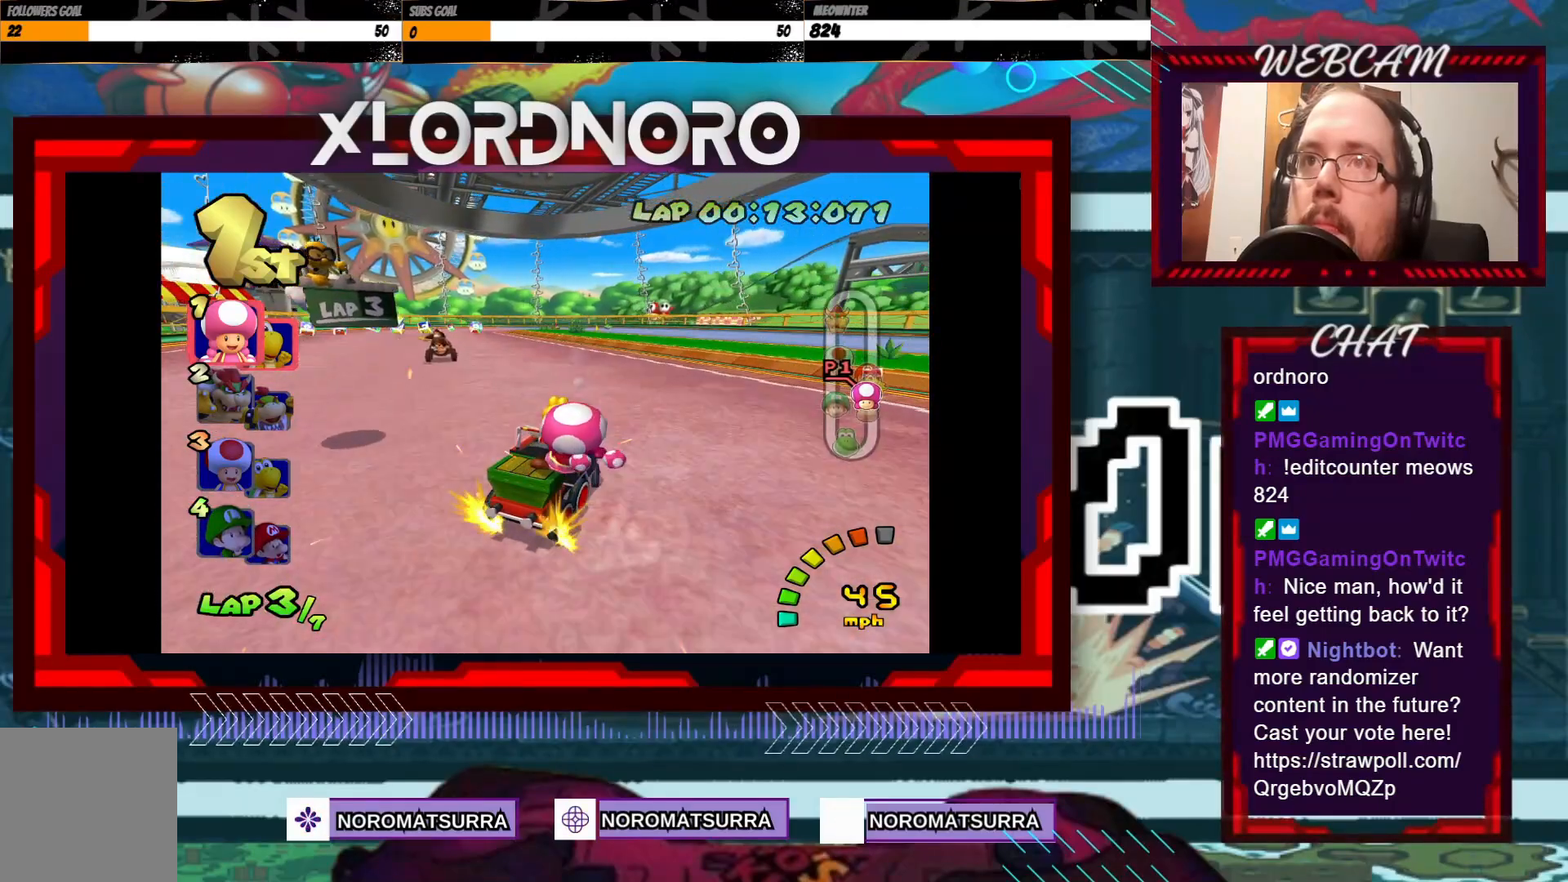
{"buttons": ["A", "R2"], "left_stick": "left", "events": [[100, "left_stick", "left"]]}